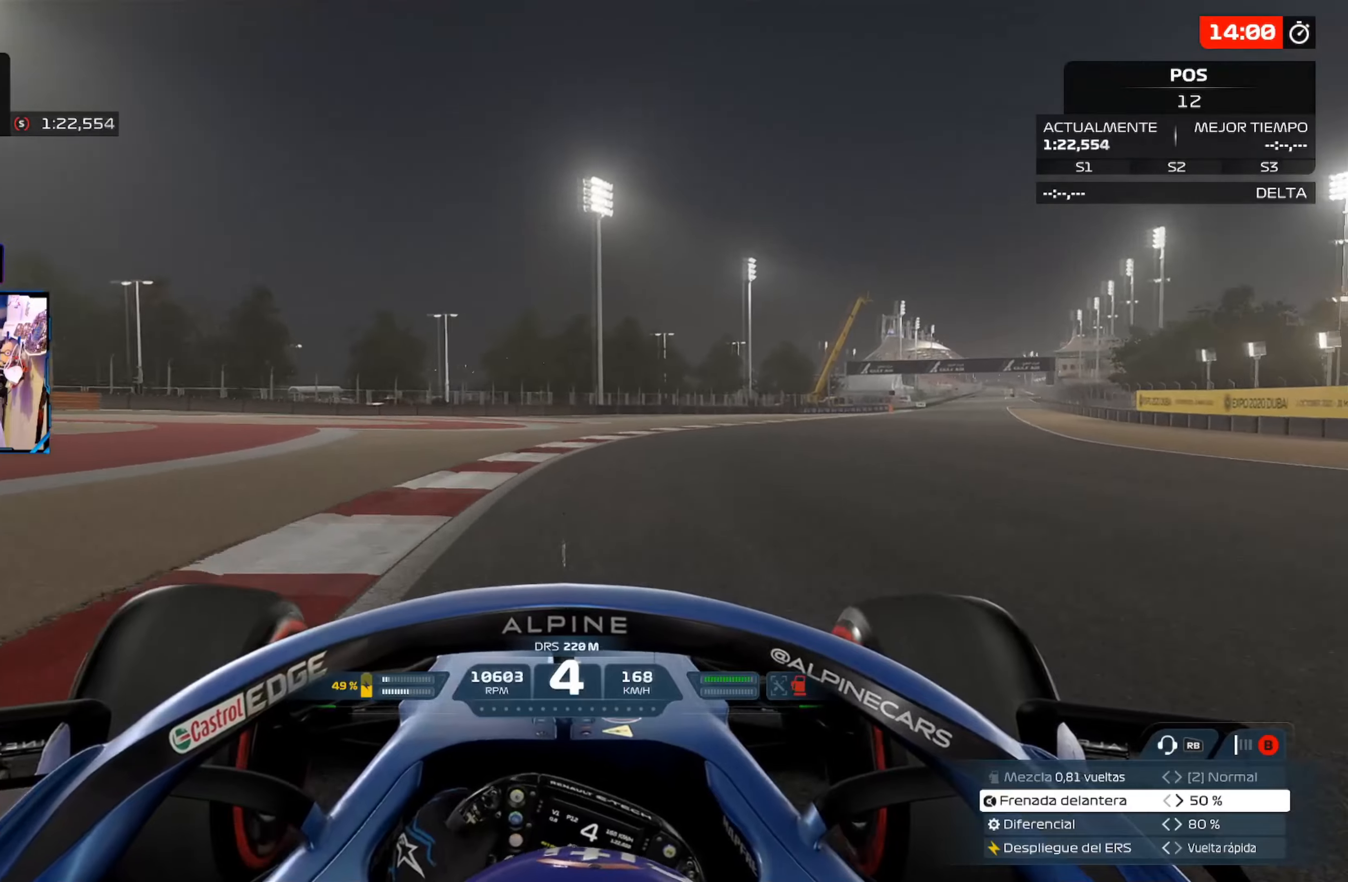
Gameplay with a controller (Xbox layout); each line is a JSON object with the inputs held at the frame after it. "events" lists button and stick changes between this image and that frame as [ms after this image, input, new state], when the widget could be followed in between.
{"buttons": ["A", "R2"], "left_stick": "up-right", "right_stick": "center", "events": [[401, "A", "down"]]}
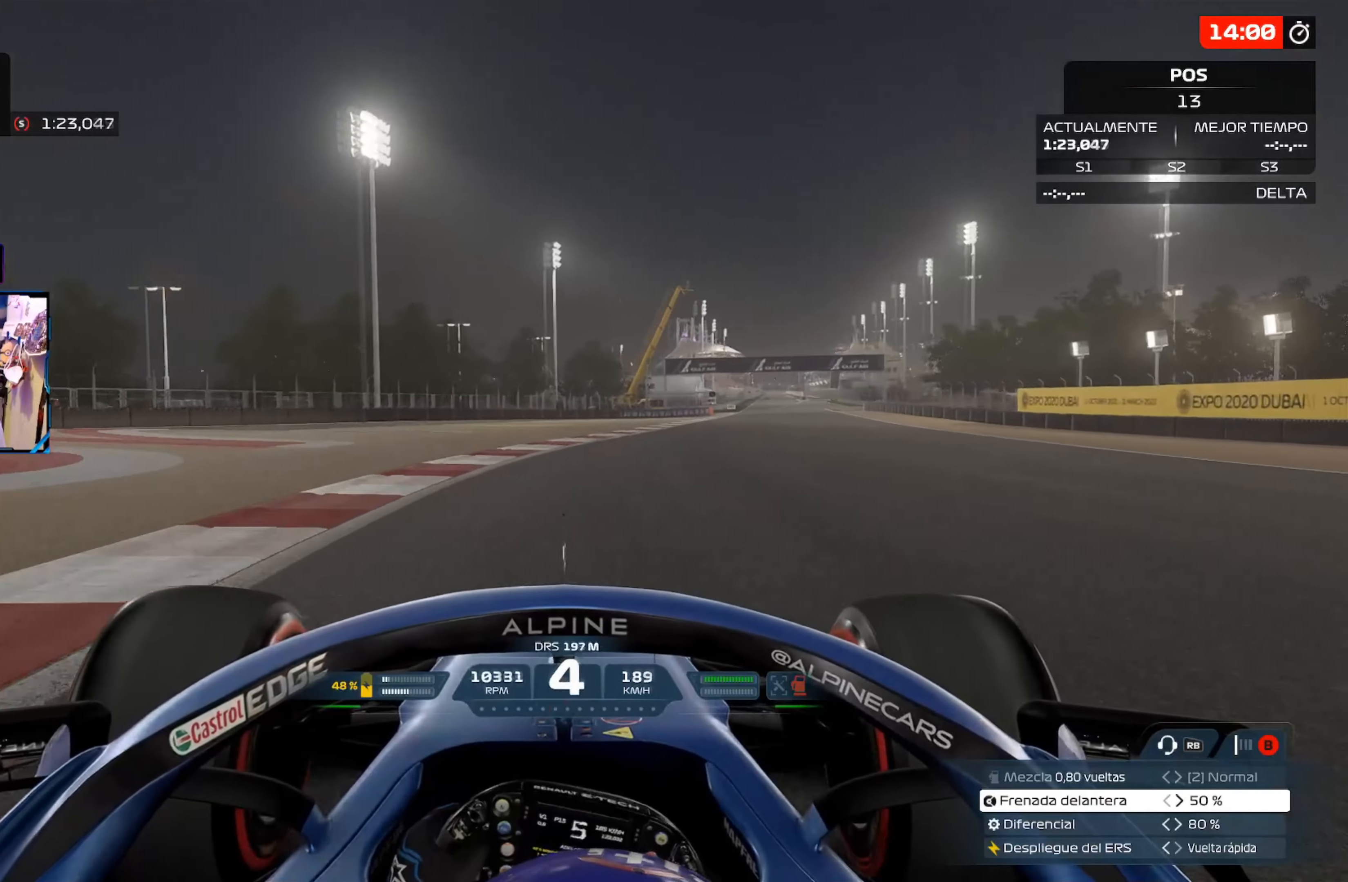
{"buttons": ["R2"], "left_stick": "up-right", "right_stick": "center", "events": [[83, "A", "up"]]}
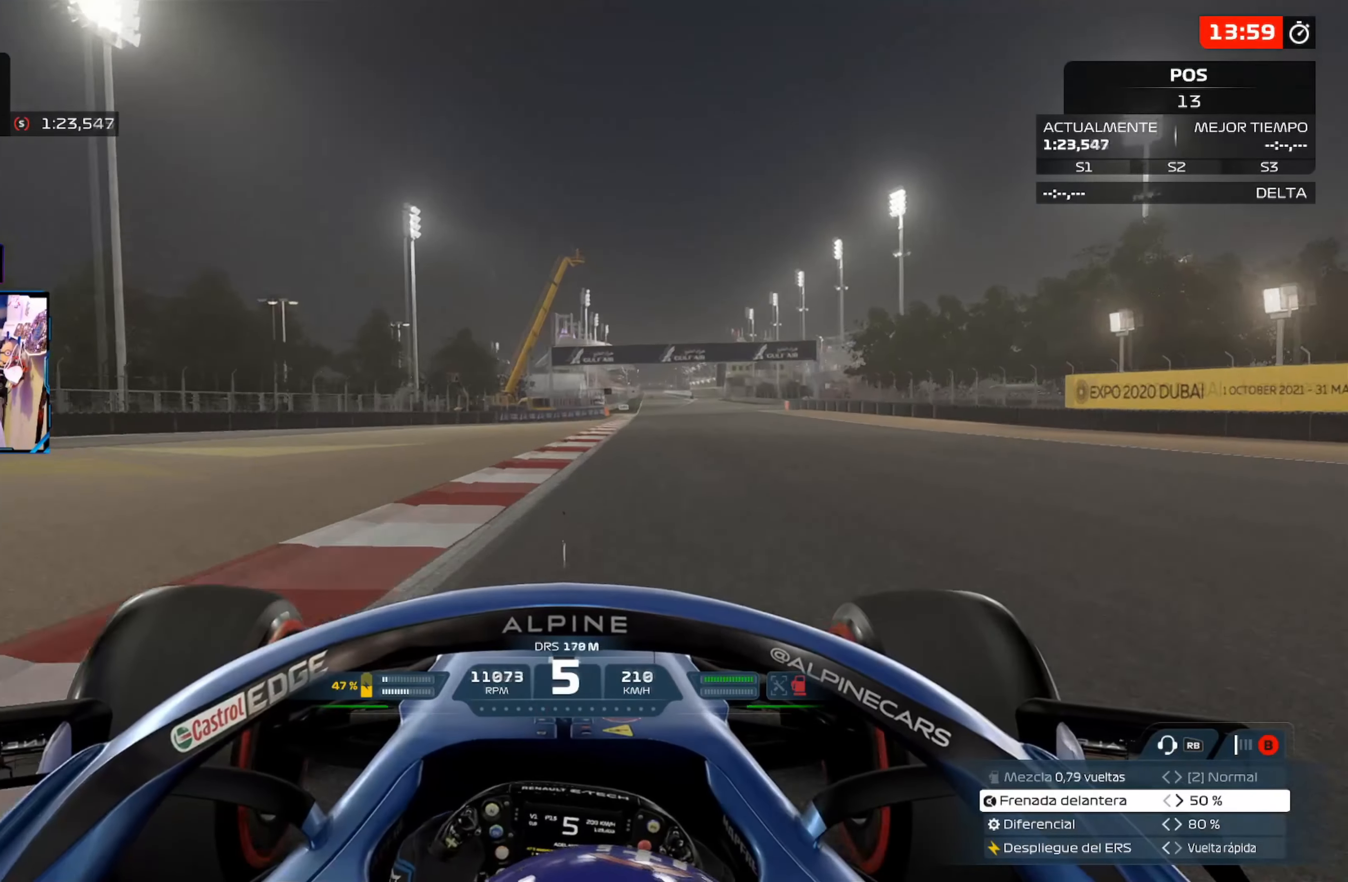
{"buttons": ["R2"], "left_stick": "up-right", "right_stick": "center", "events": [[251, "A", "down"], [434, "A", "up"]]}
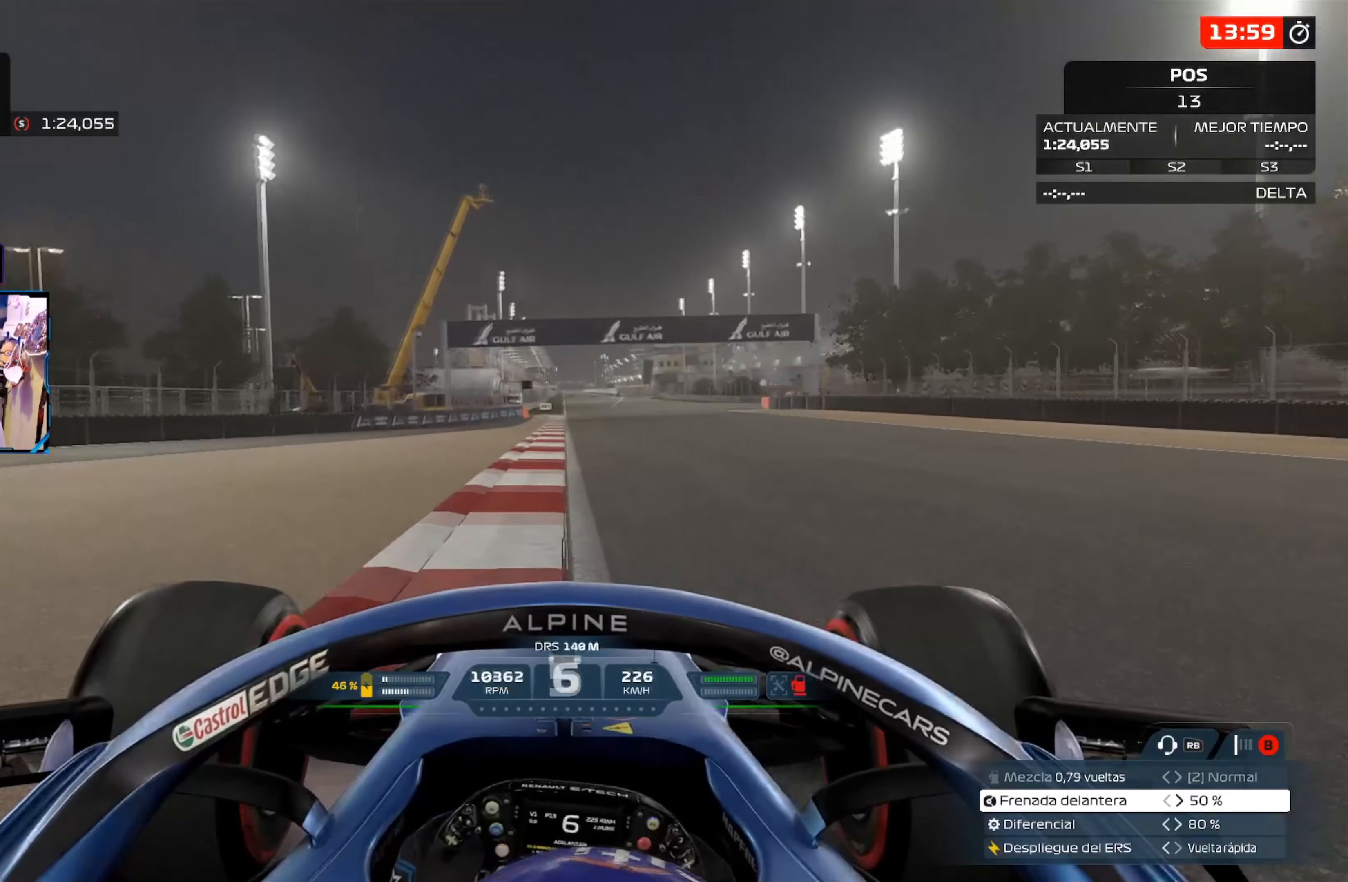
{"buttons": ["R2"], "left_stick": "center", "right_stick": "center", "events": [[17, "left_stick", "up"], [217, "left_stick", "center"]]}
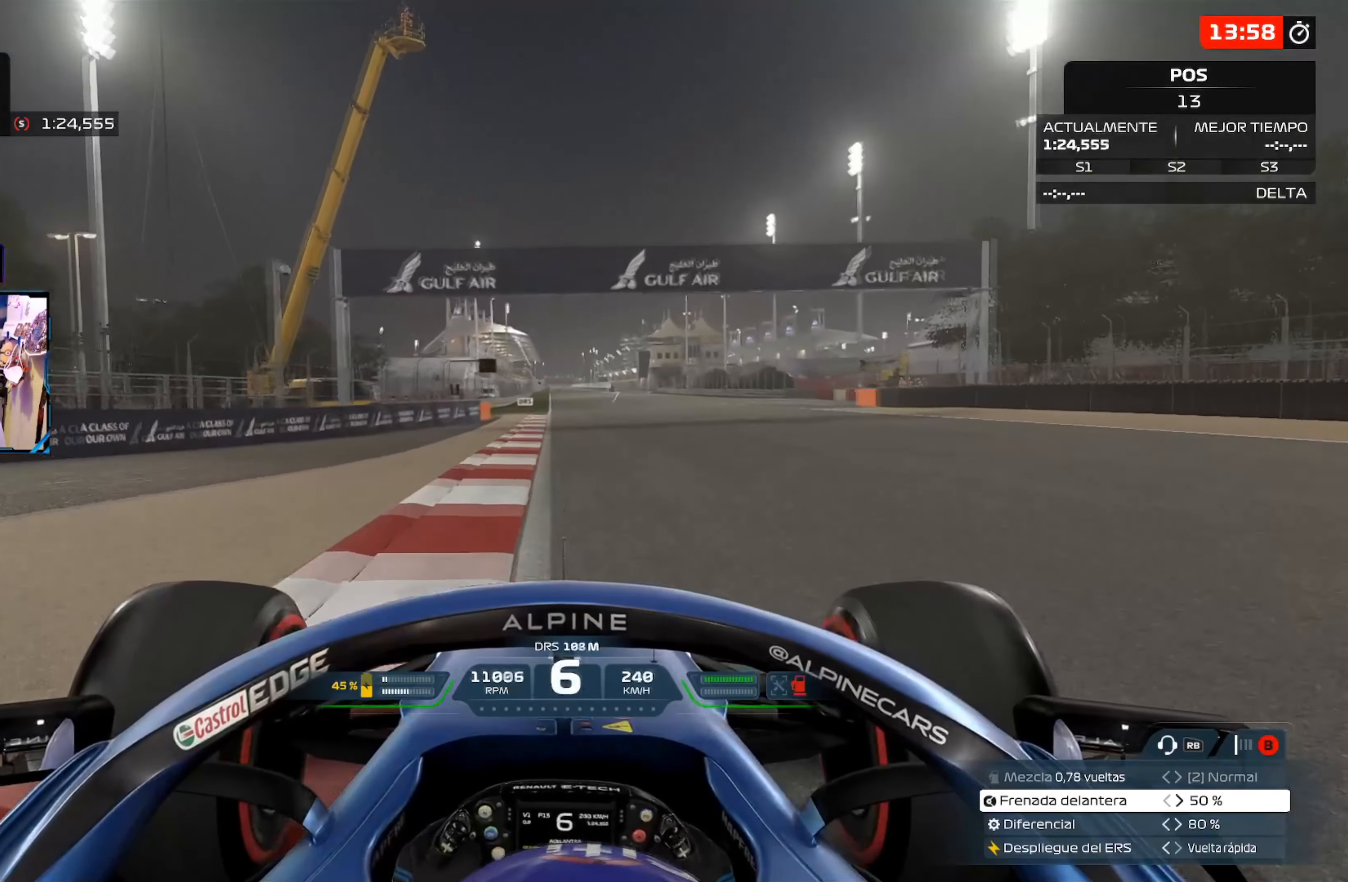
{"buttons": ["R2"], "left_stick": "center", "right_stick": "center", "events": []}
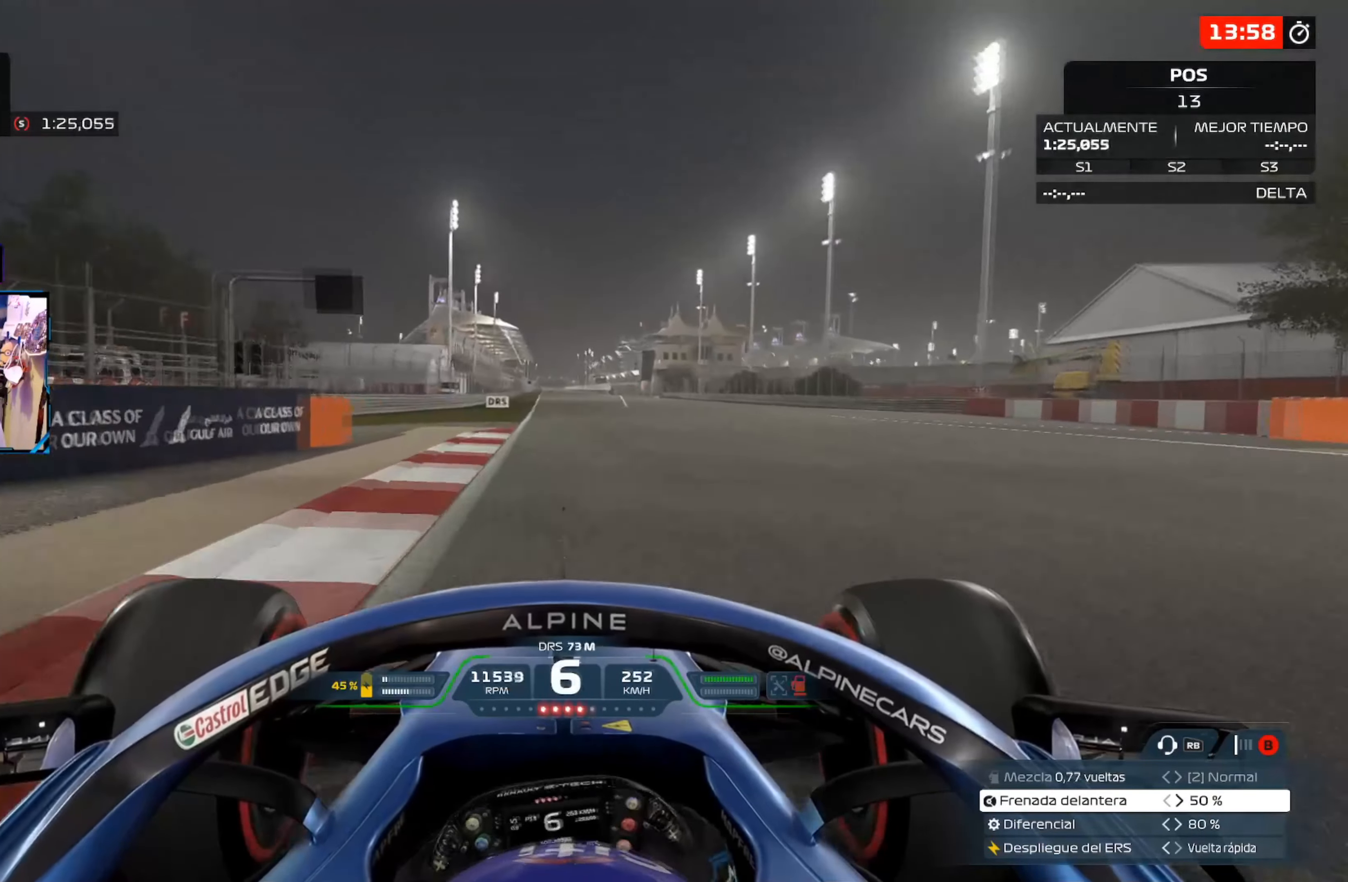
{"buttons": ["R2"], "left_stick": "center", "right_stick": "center", "events": [[67, "A", "down"], [284, "A", "up"]]}
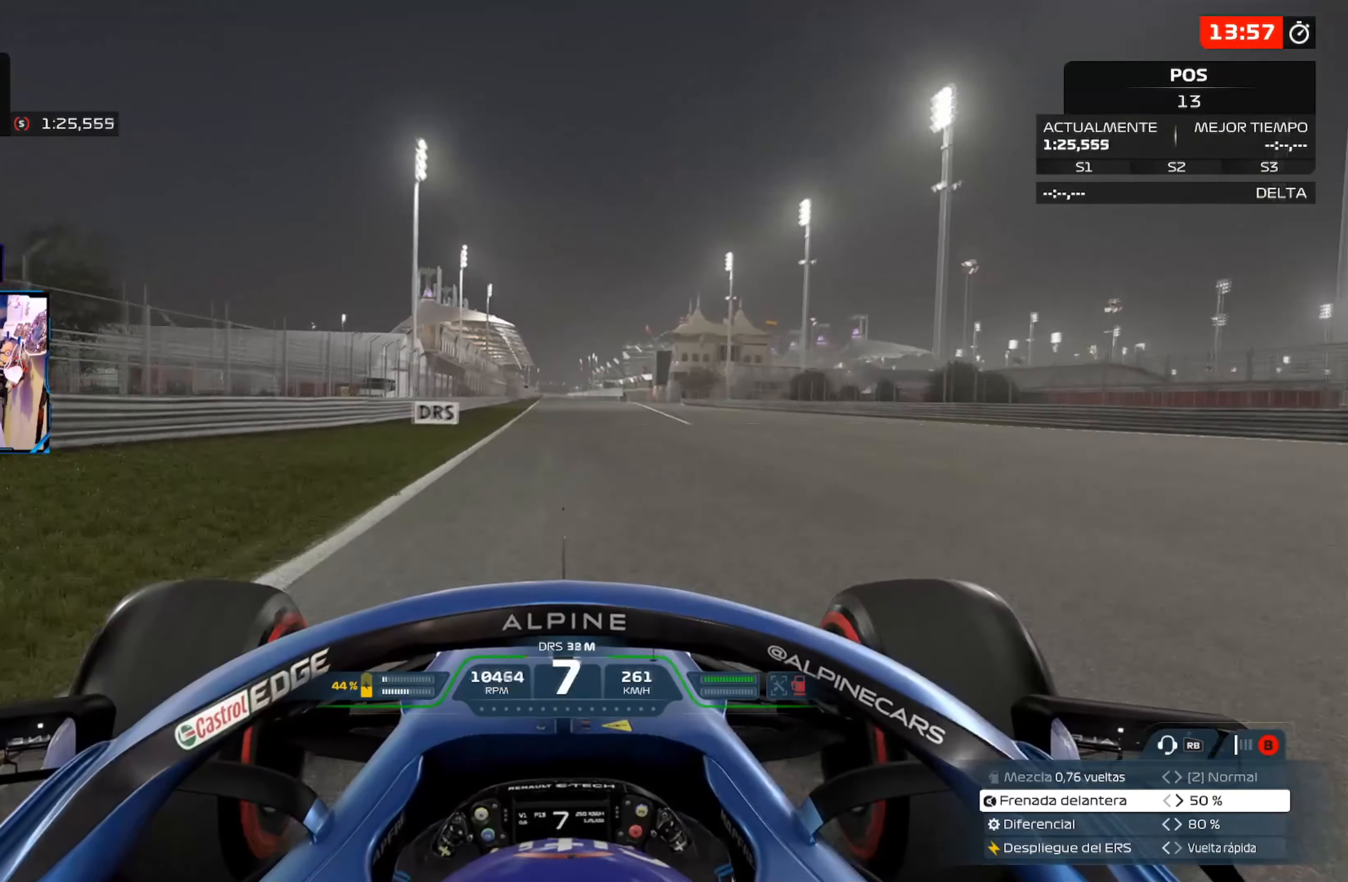
{"buttons": ["R2"], "left_stick": "center", "right_stick": "center", "events": []}
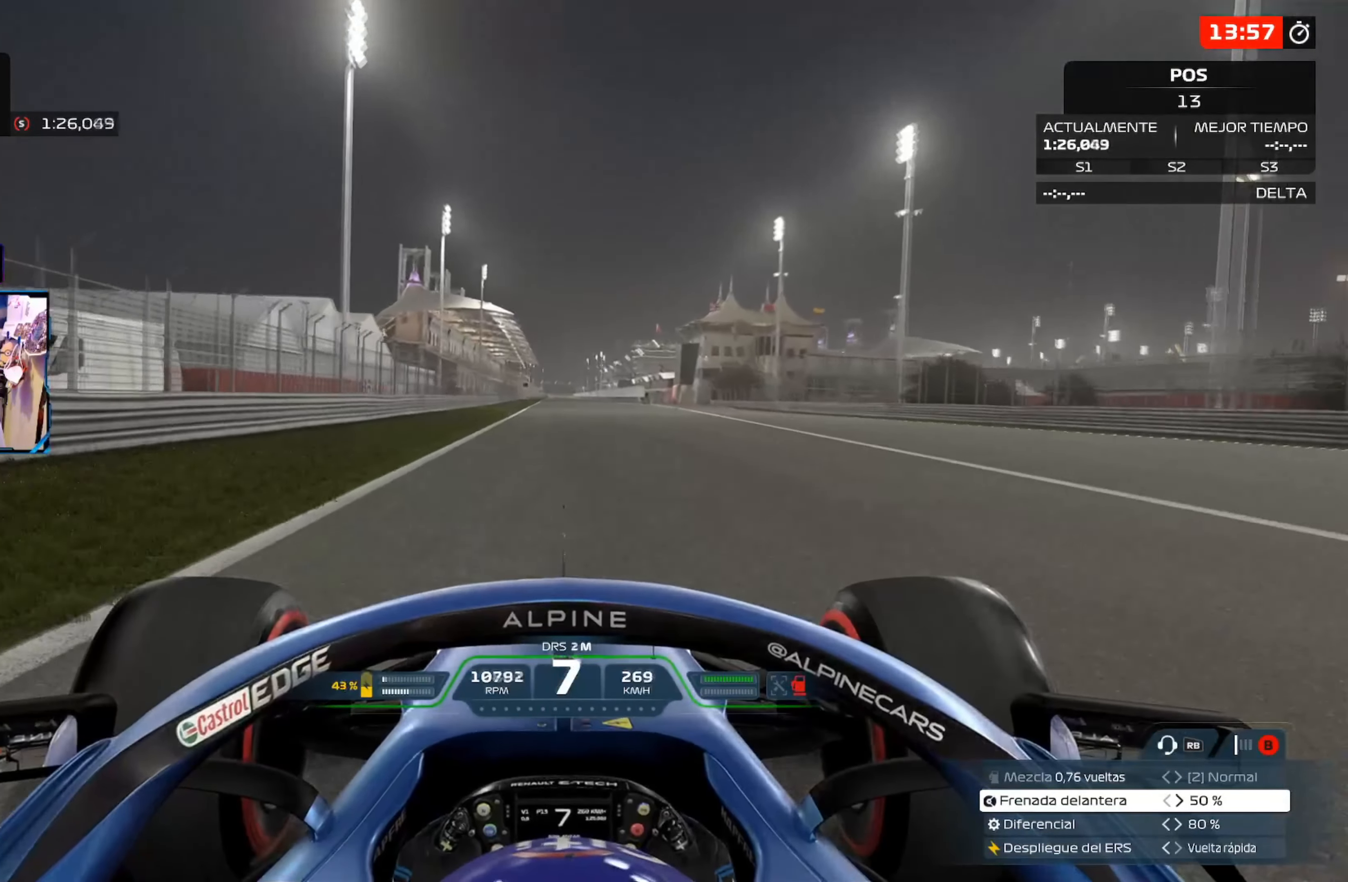
{"buttons": ["R2"], "left_stick": "center", "right_stick": "center", "events": [[50, "L1", "down"], [183, "L1", "up"]]}
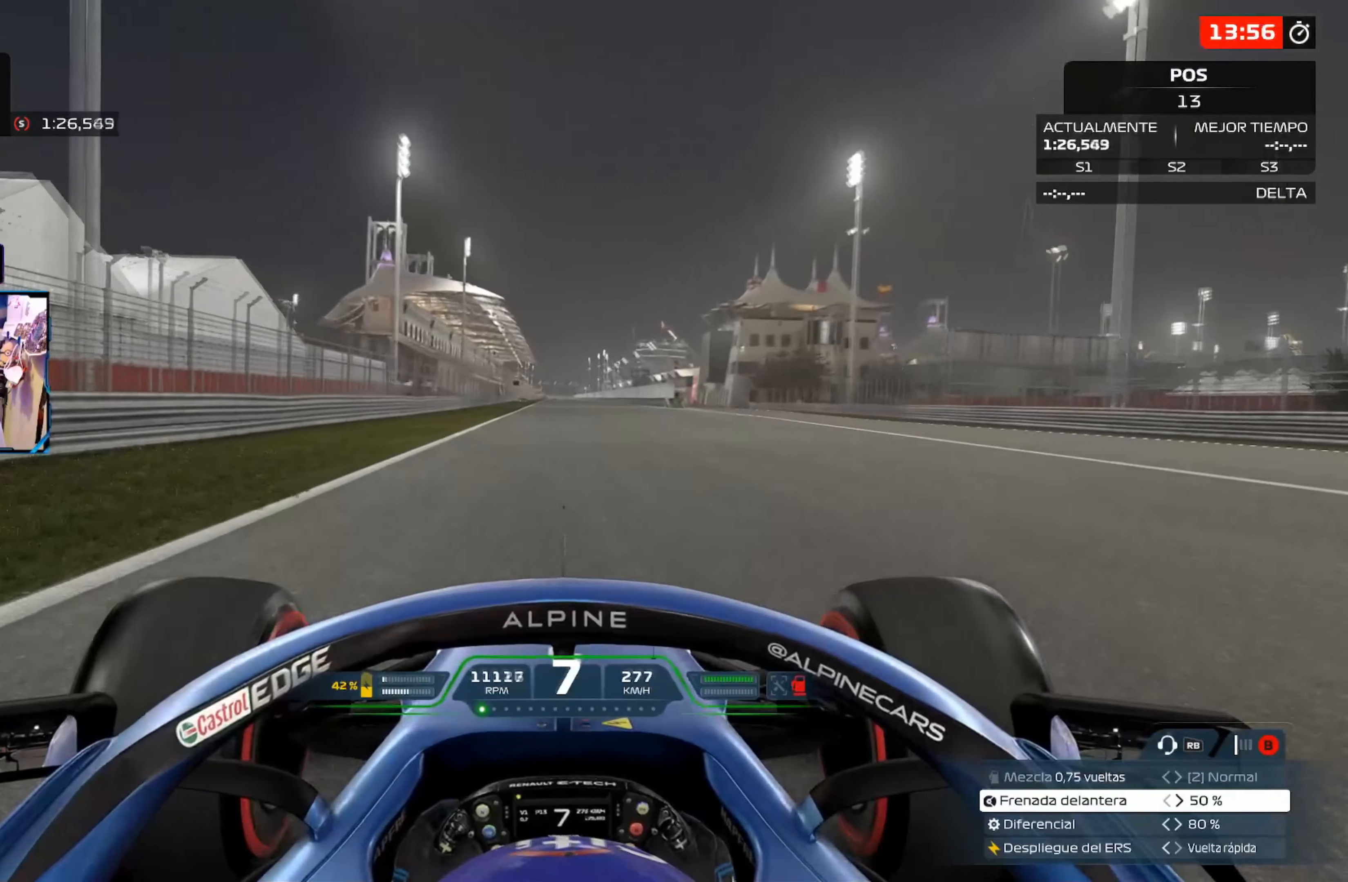
{"buttons": ["R2"], "left_stick": "center", "right_stick": "center", "events": []}
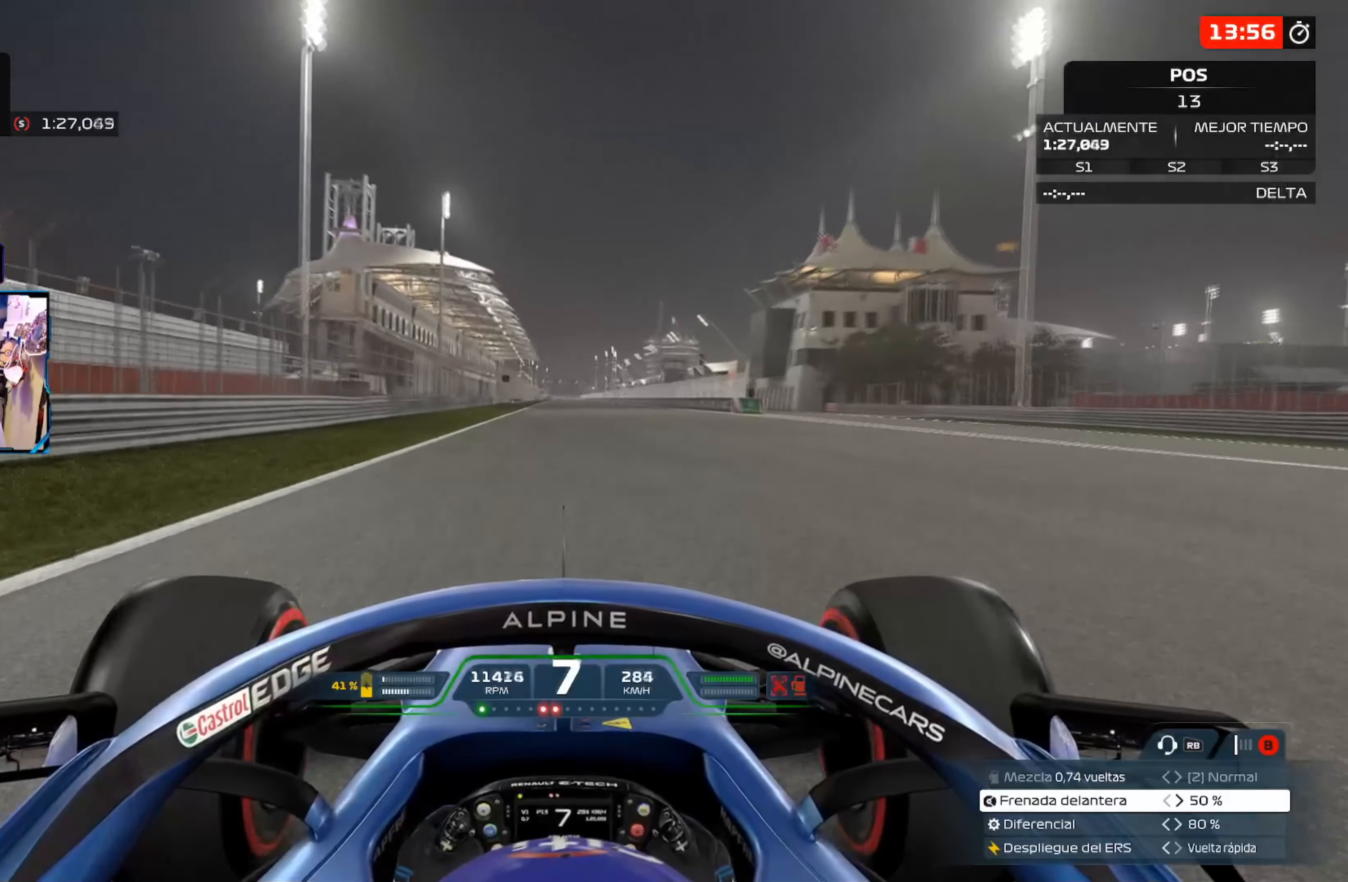
{"buttons": ["R2"], "left_stick": "center", "right_stick": "center", "events": []}
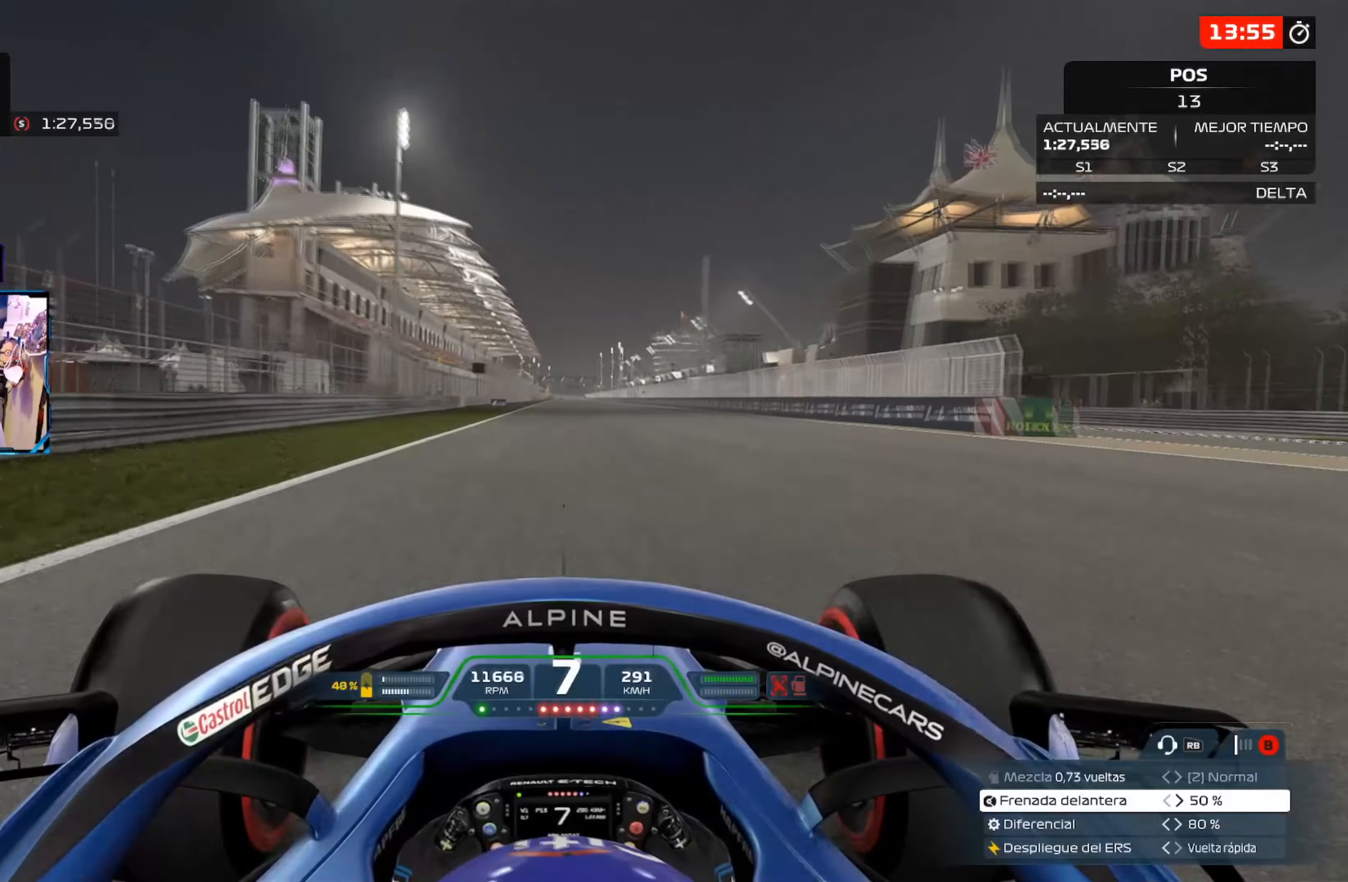
{"buttons": ["R2"], "left_stick": "center", "right_stick": "center", "events": [[234, "A", "down"], [434, "A", "up"]]}
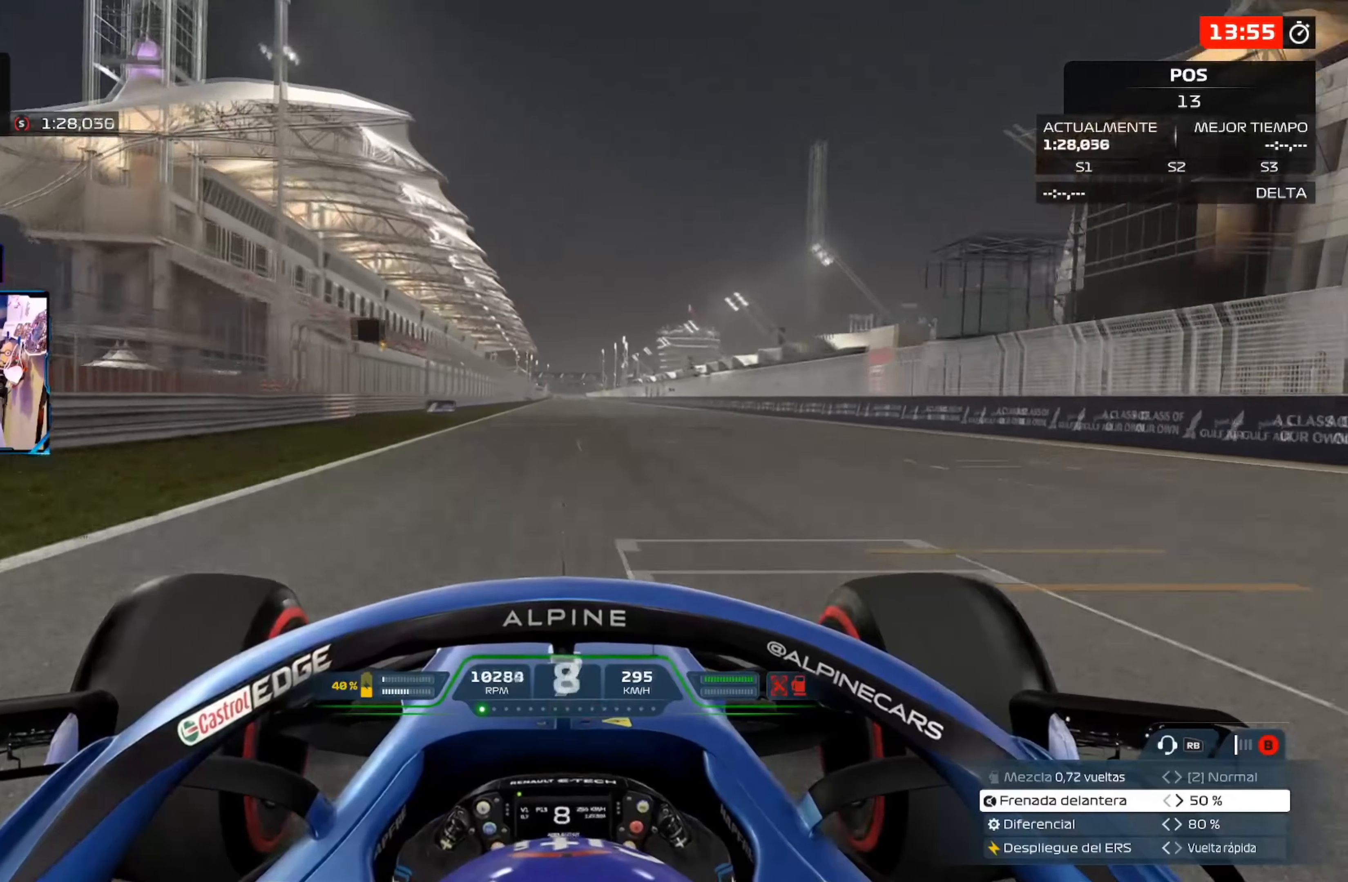
{"buttons": ["R2"], "left_stick": "center", "right_stick": "center", "events": []}
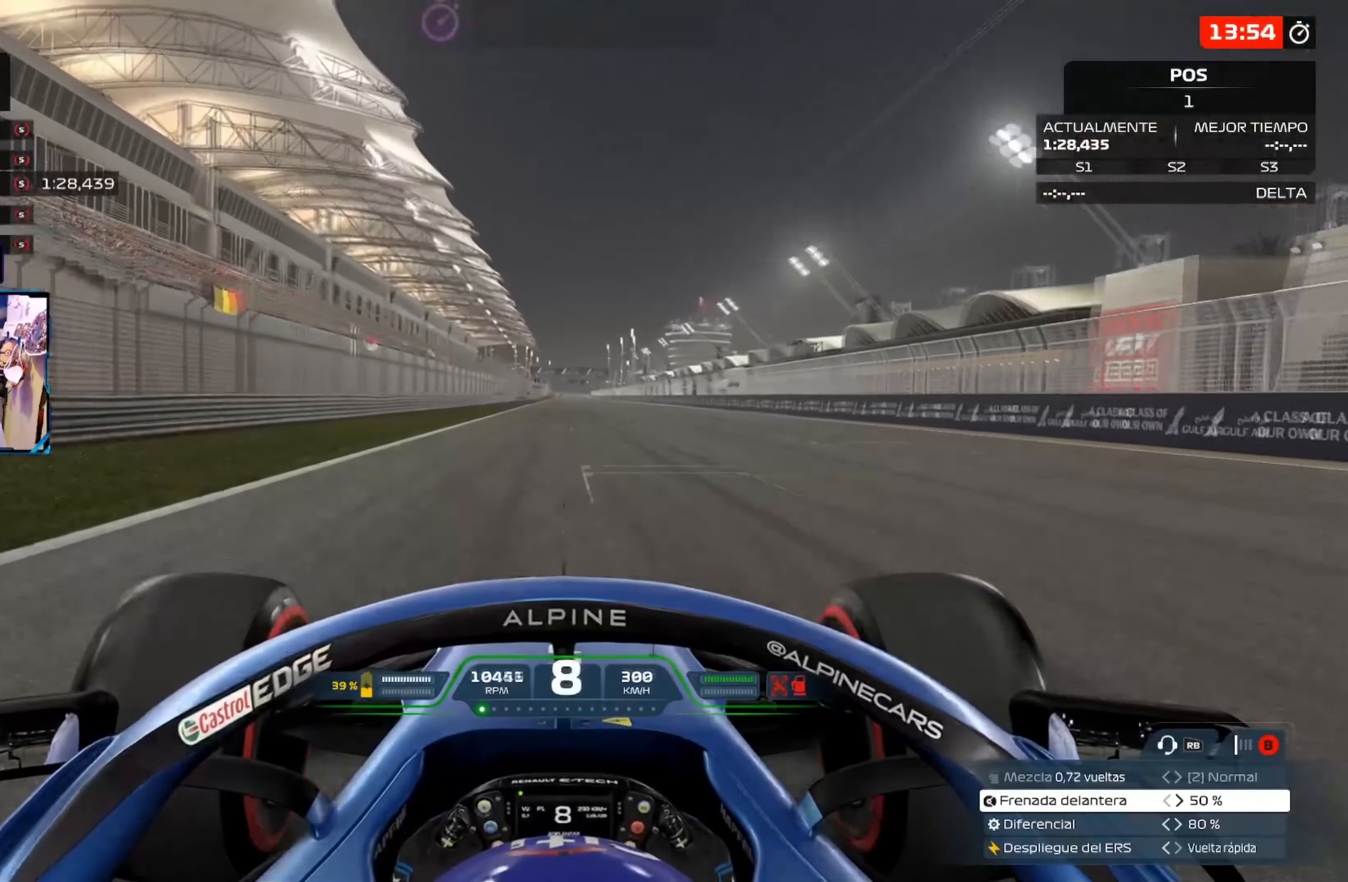
{"buttons": ["R2"], "left_stick": "center", "right_stick": "center", "events": []}
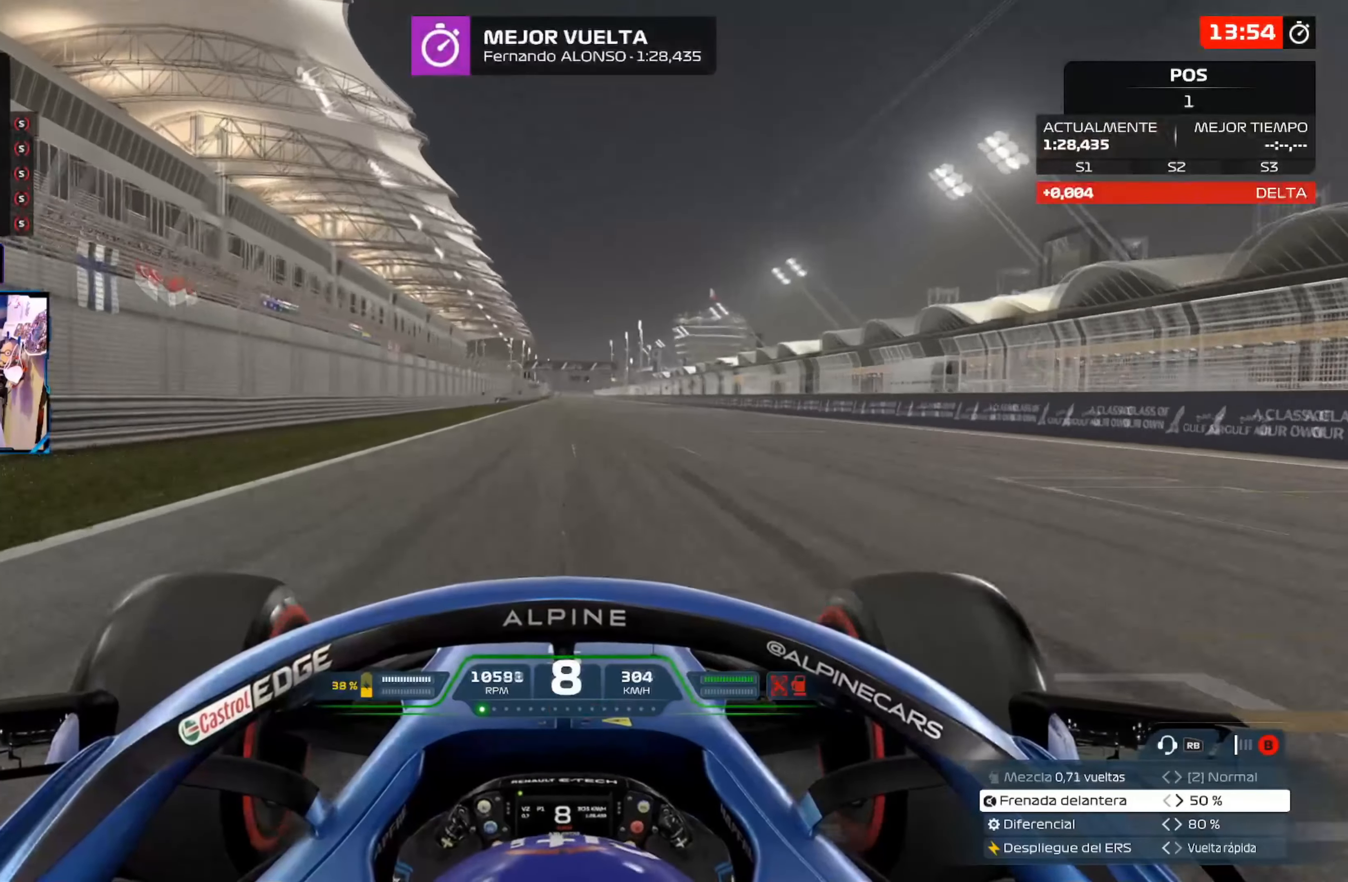
{"buttons": ["R2"], "left_stick": "center", "right_stick": "center", "events": []}
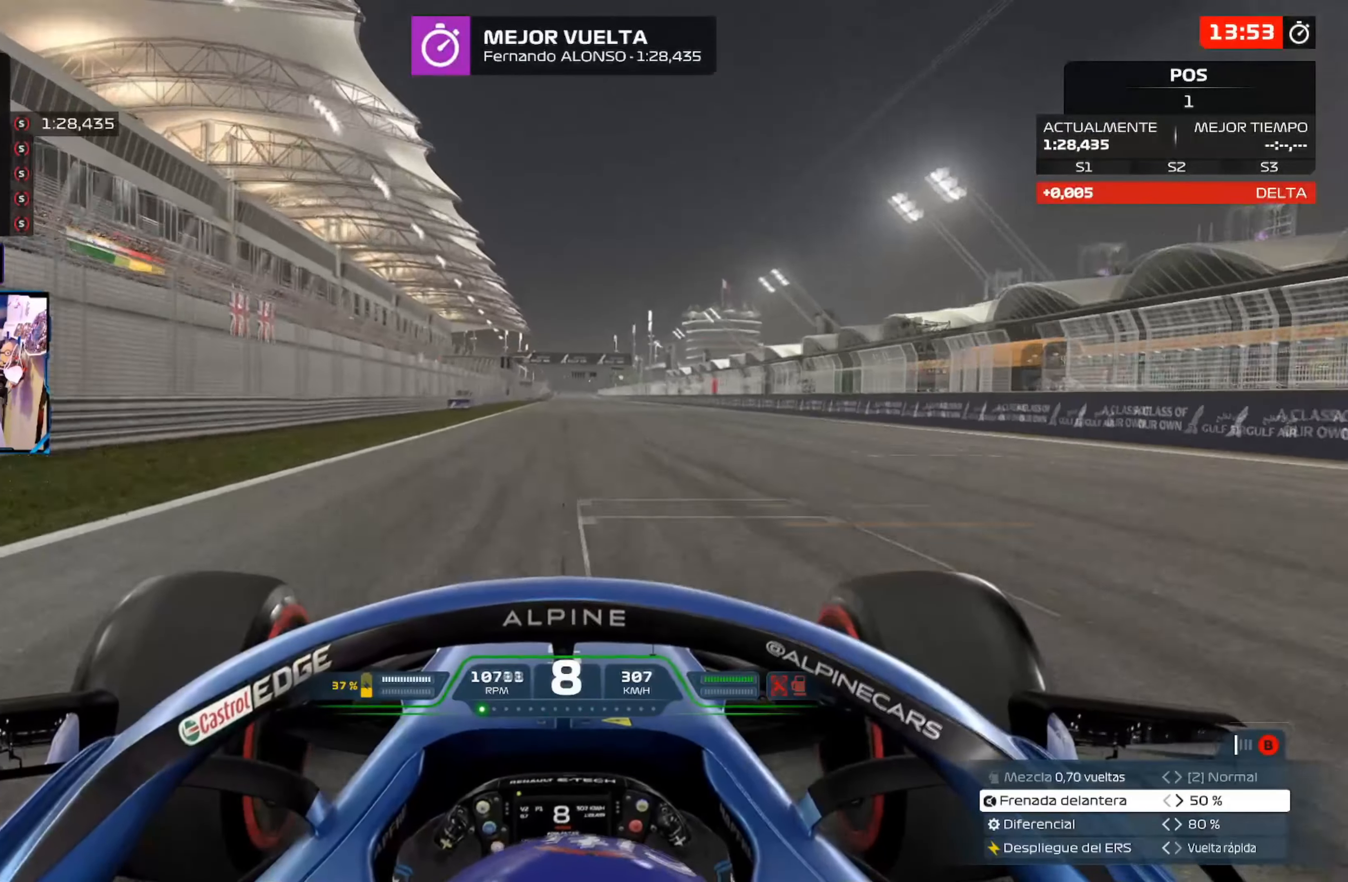
{"buttons": [], "left_stick": "center", "right_stick": "center", "events": [[234, "R2", "up"]]}
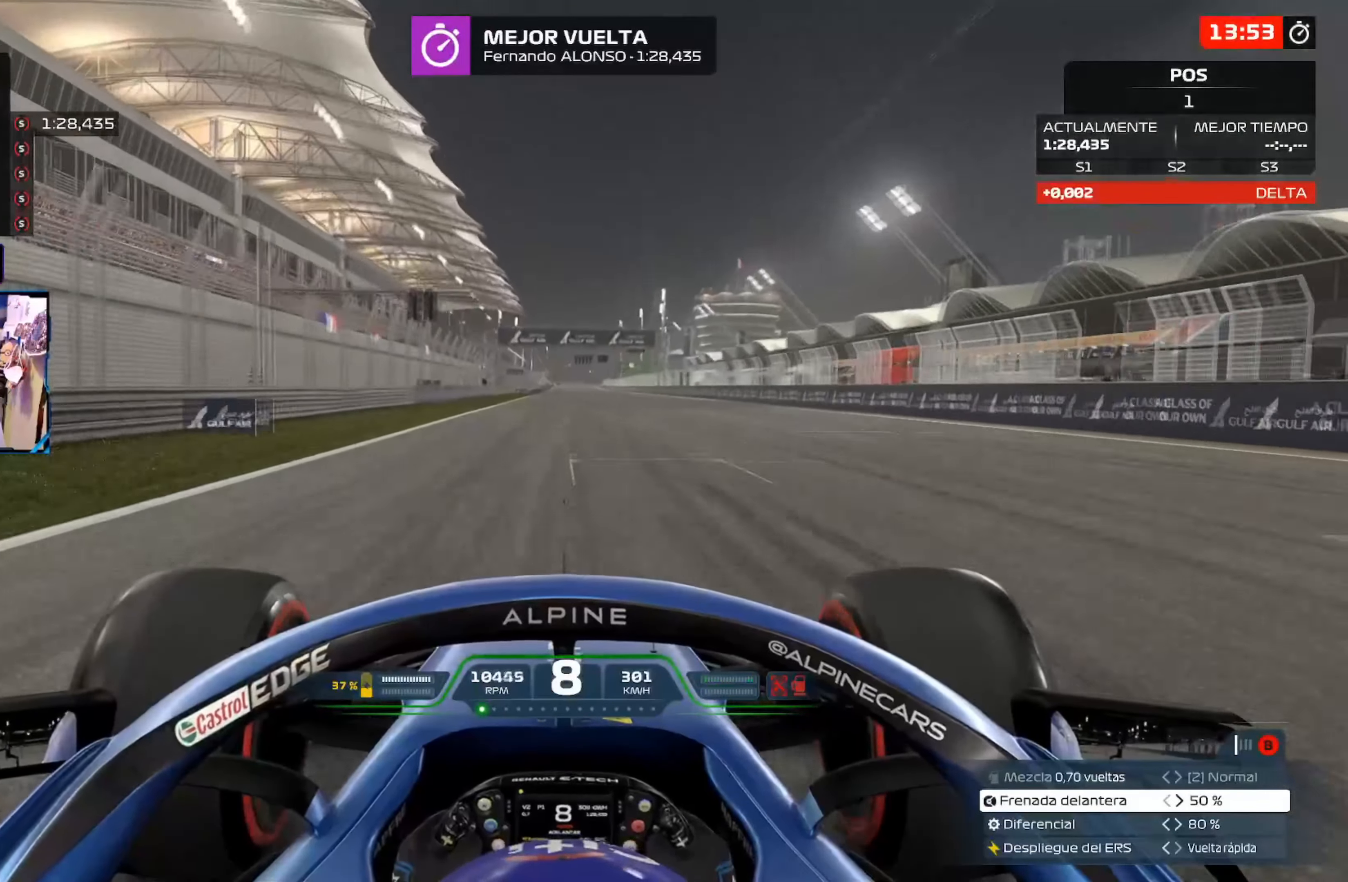
{"buttons": [], "left_stick": "center", "right_stick": "center", "events": []}
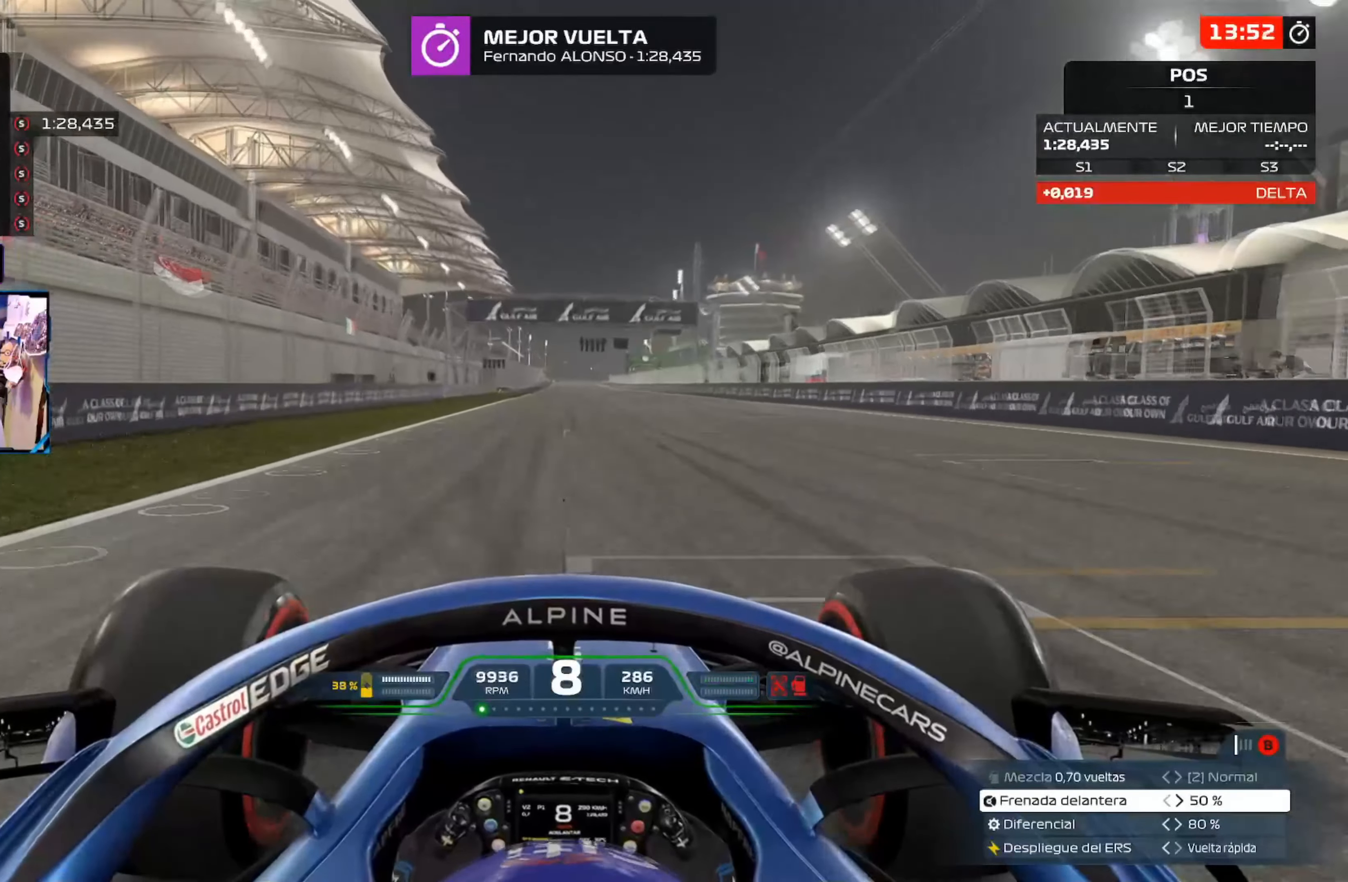
{"buttons": [], "left_stick": "center", "right_stick": "center", "events": []}
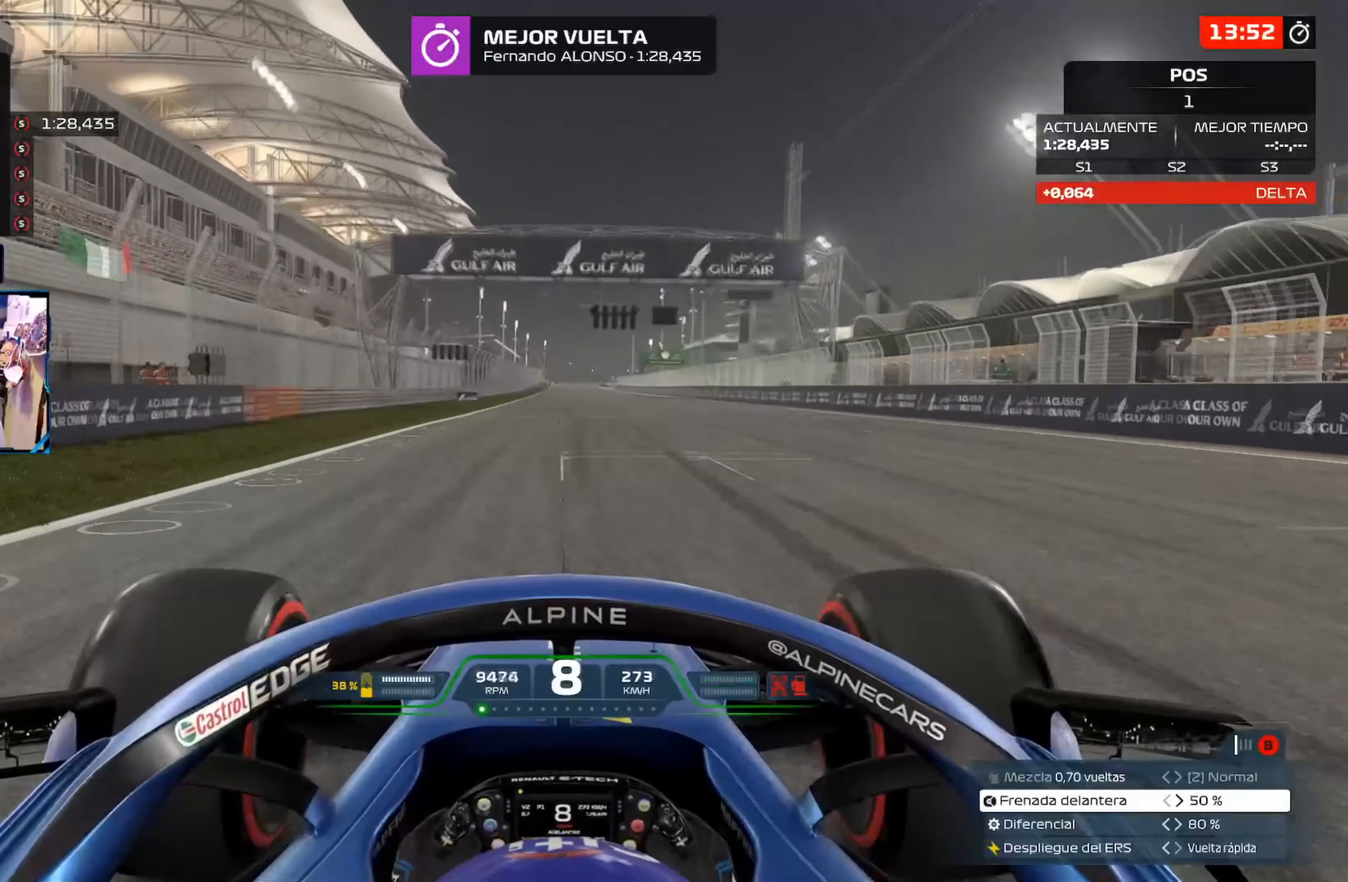
{"buttons": [], "left_stick": "center", "right_stick": "center", "events": []}
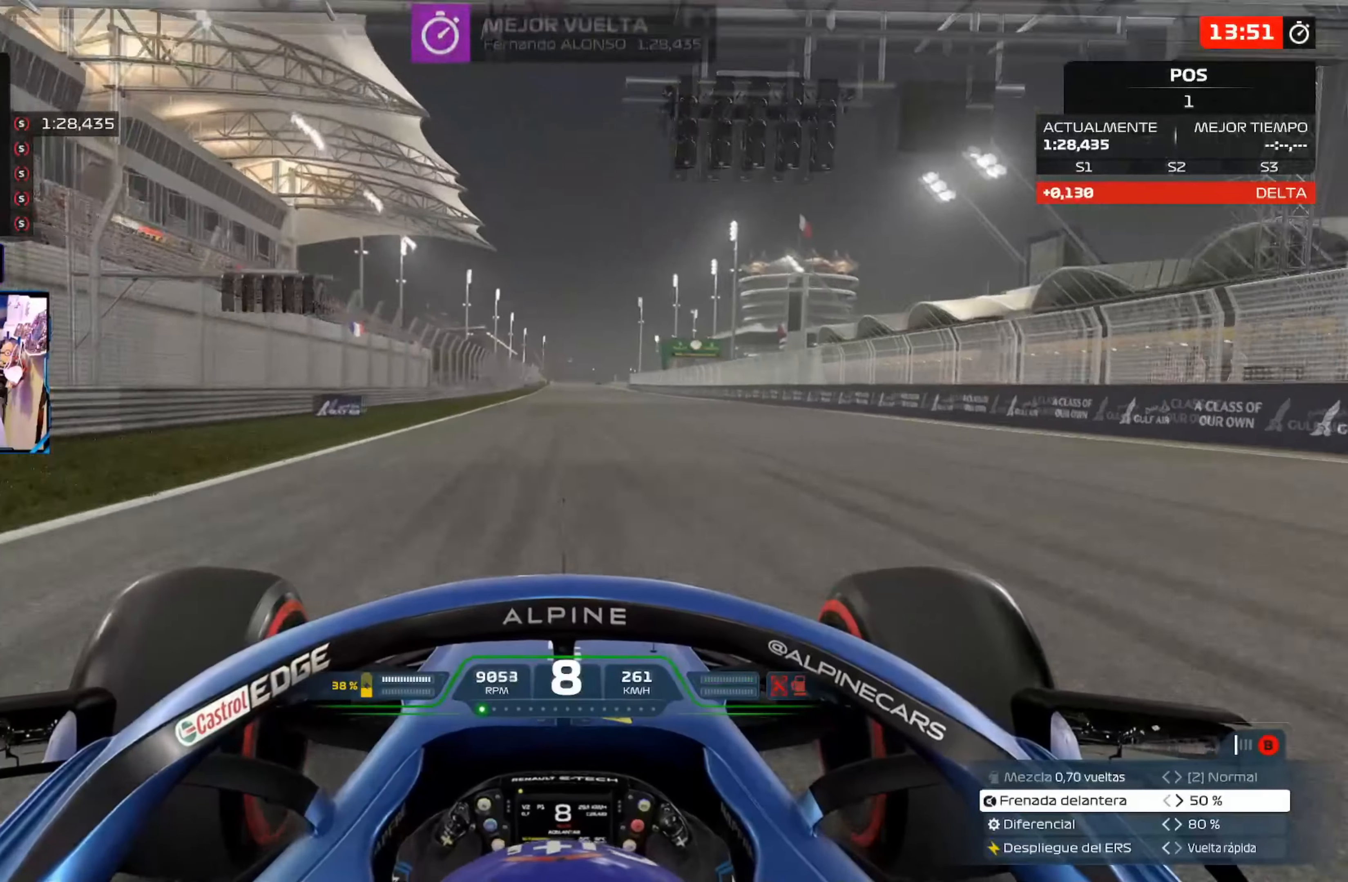
{"buttons": [], "left_stick": "center", "right_stick": "center", "events": []}
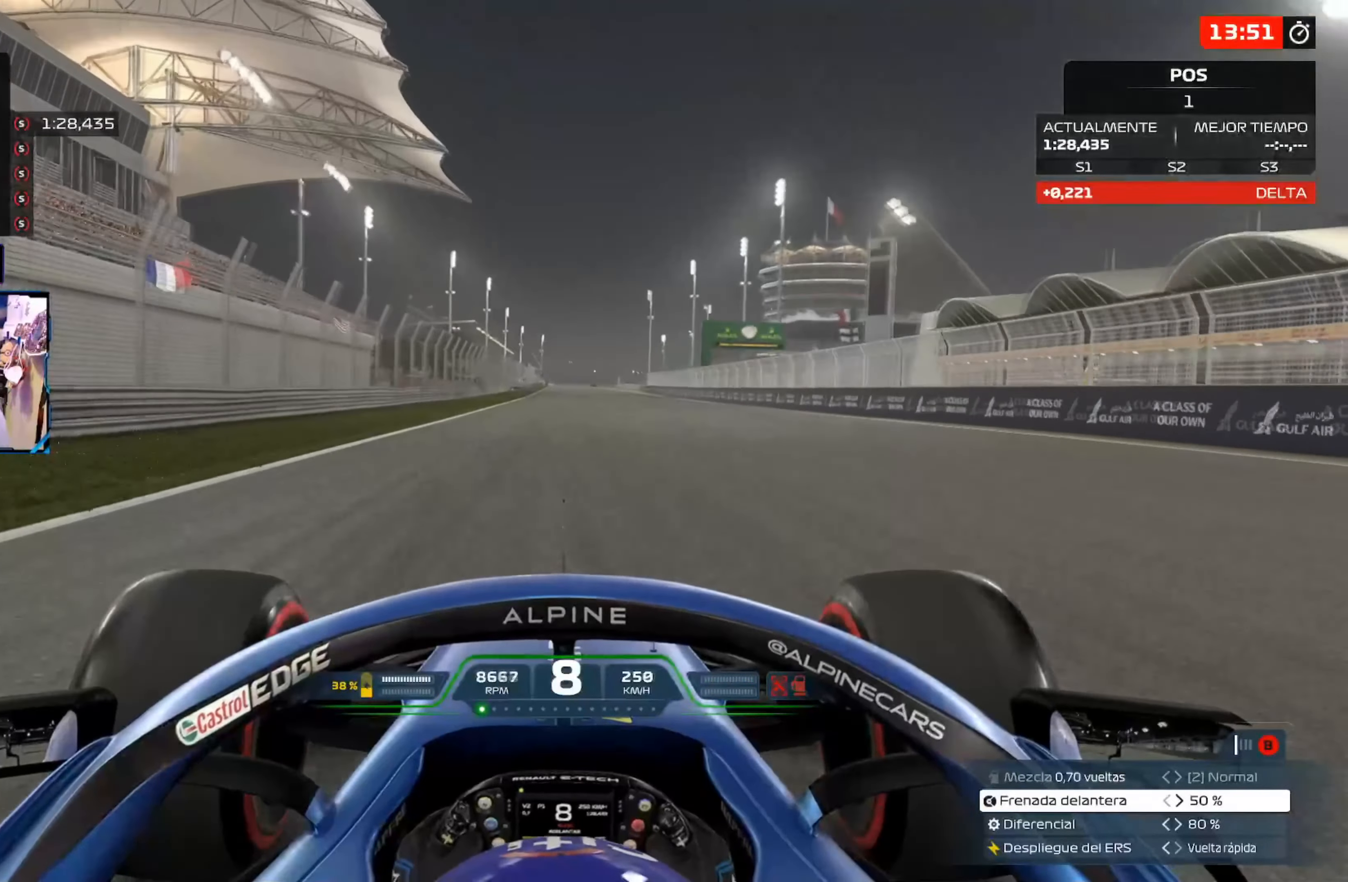
{"buttons": [], "left_stick": "center", "right_stick": "center", "events": []}
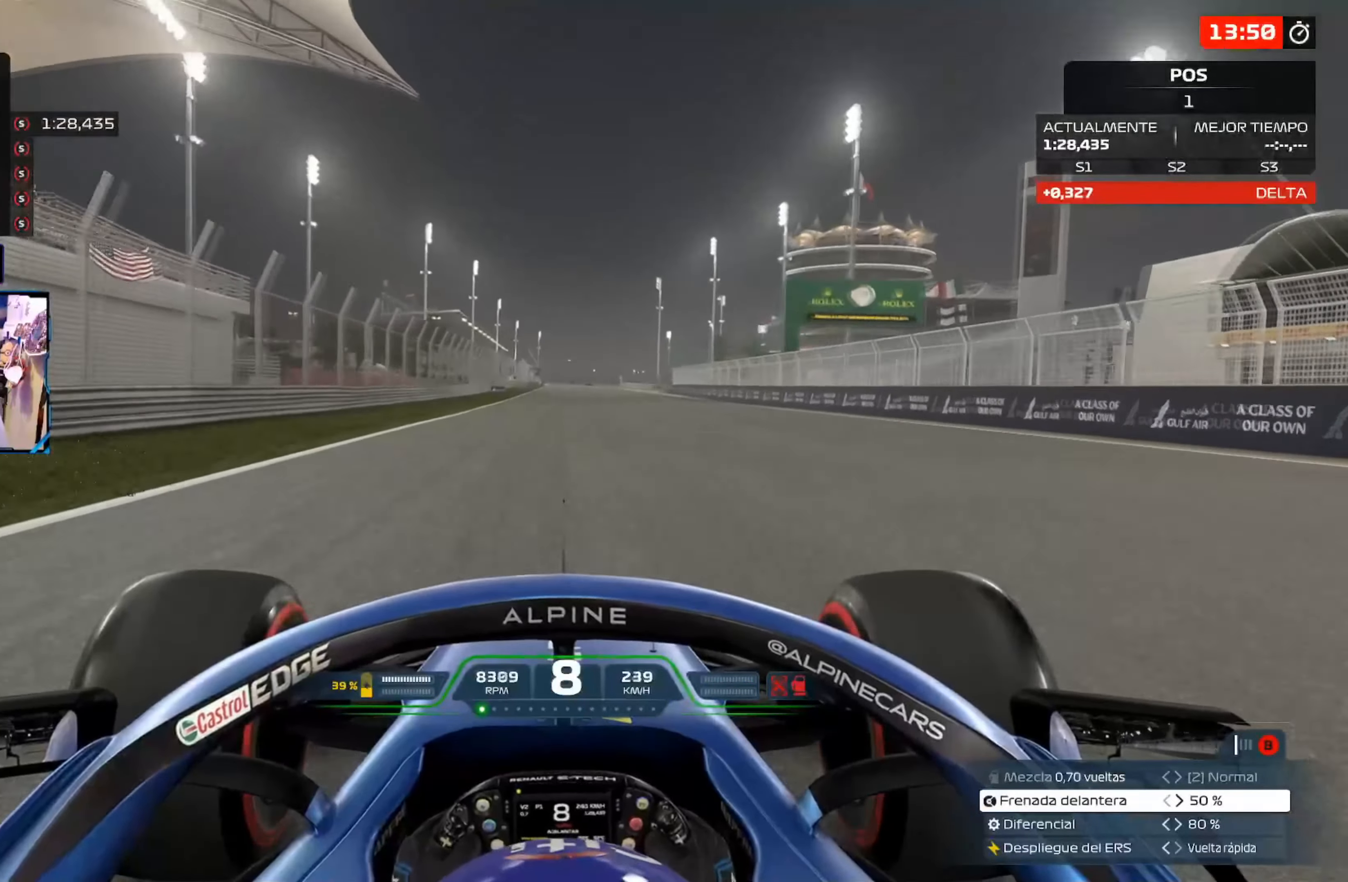
{"buttons": [], "left_stick": "center", "right_stick": "center", "events": [[66, "START", "down"], [300, "START", "up"]]}
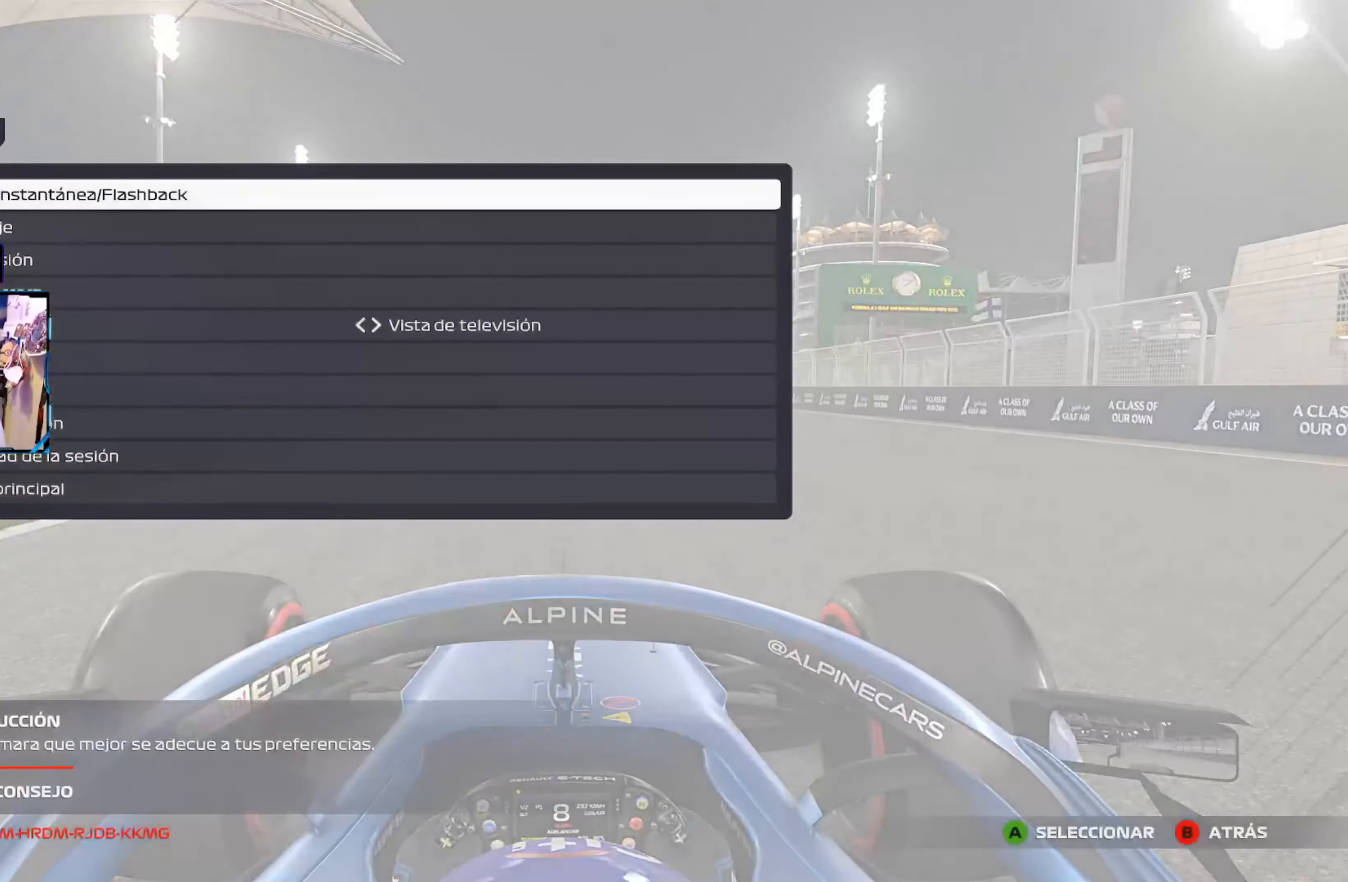
{"buttons": [], "left_stick": "center", "right_stick": "center", "events": [[183, "DPAD_DOWN", "down"], [317, "DPAD_DOWN", "up"]]}
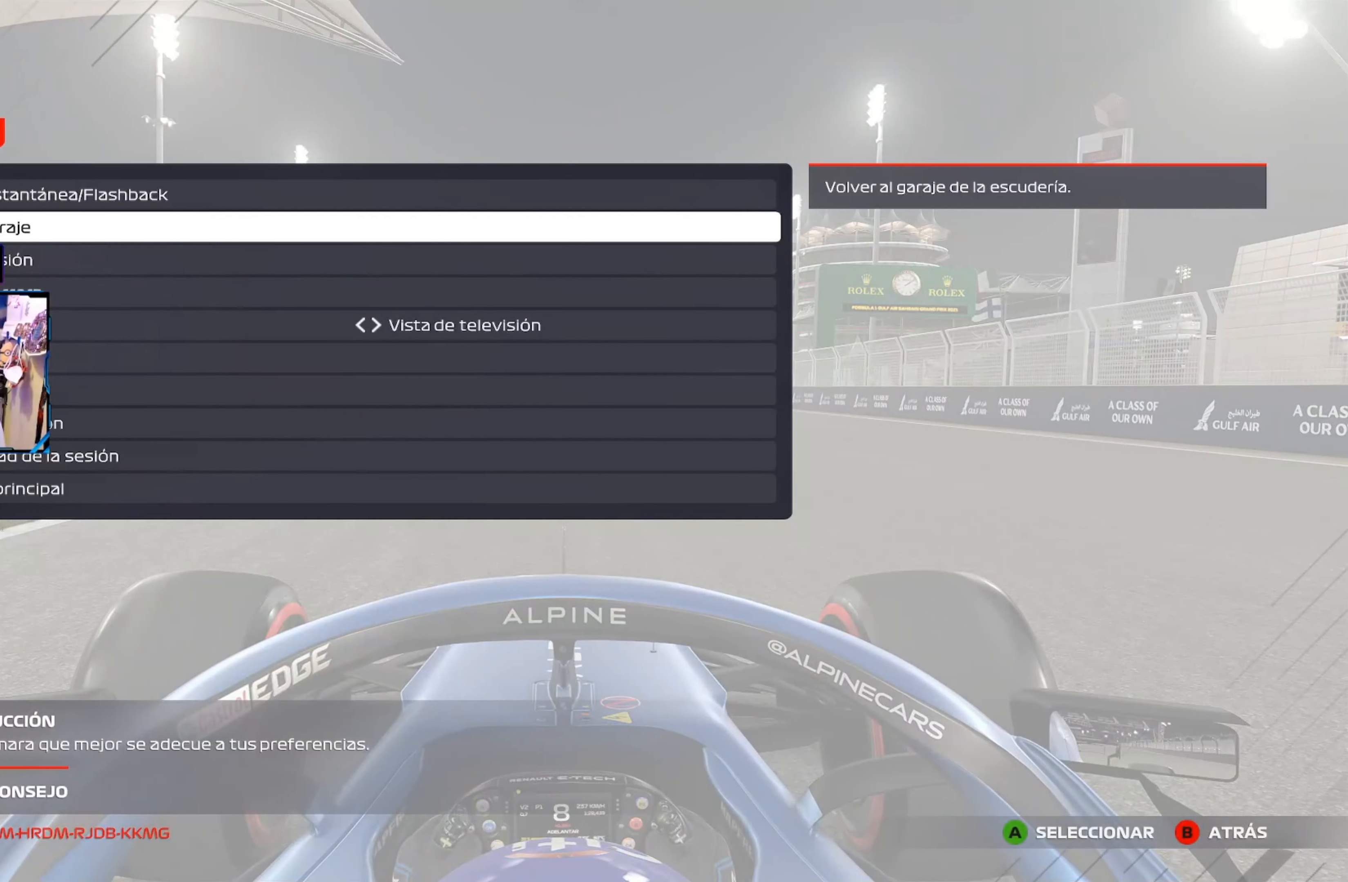
{"buttons": [], "left_stick": "center", "right_stick": "center", "events": [[17, "A", "down"], [150, "A", "up"]]}
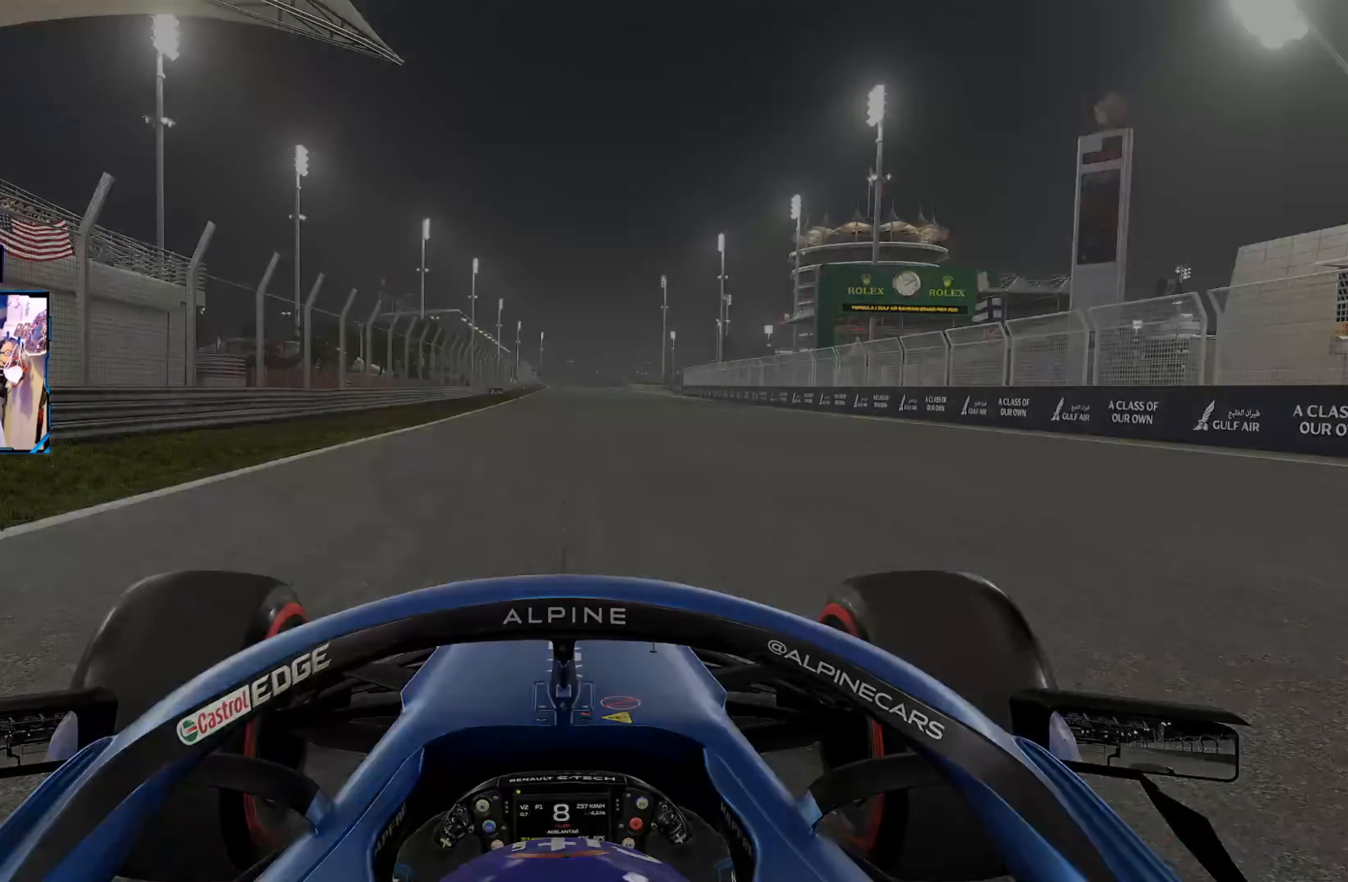
{"buttons": [], "left_stick": "center", "right_stick": "center", "events": []}
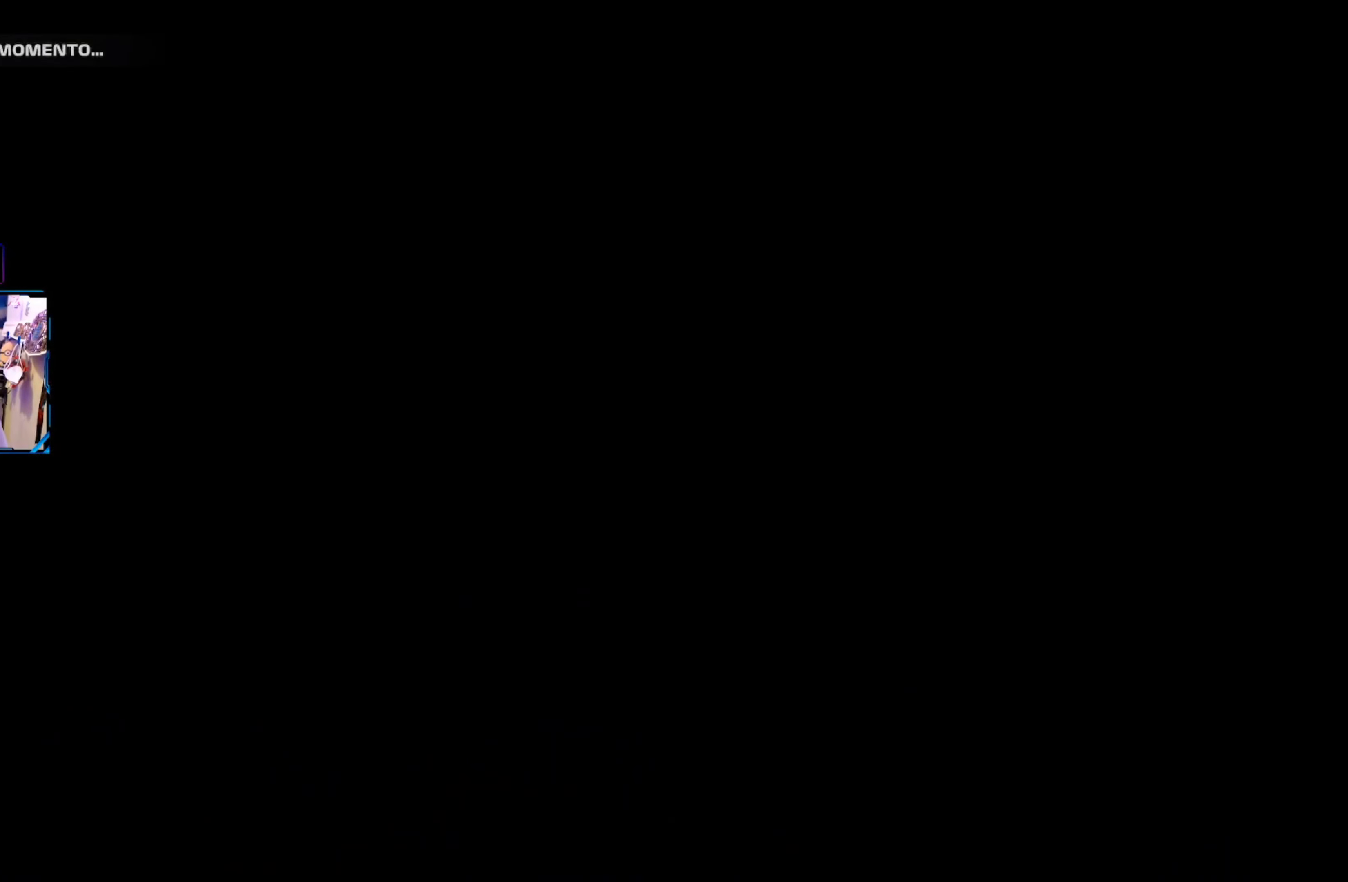
{"buttons": [], "left_stick": "center", "right_stick": "center", "events": []}
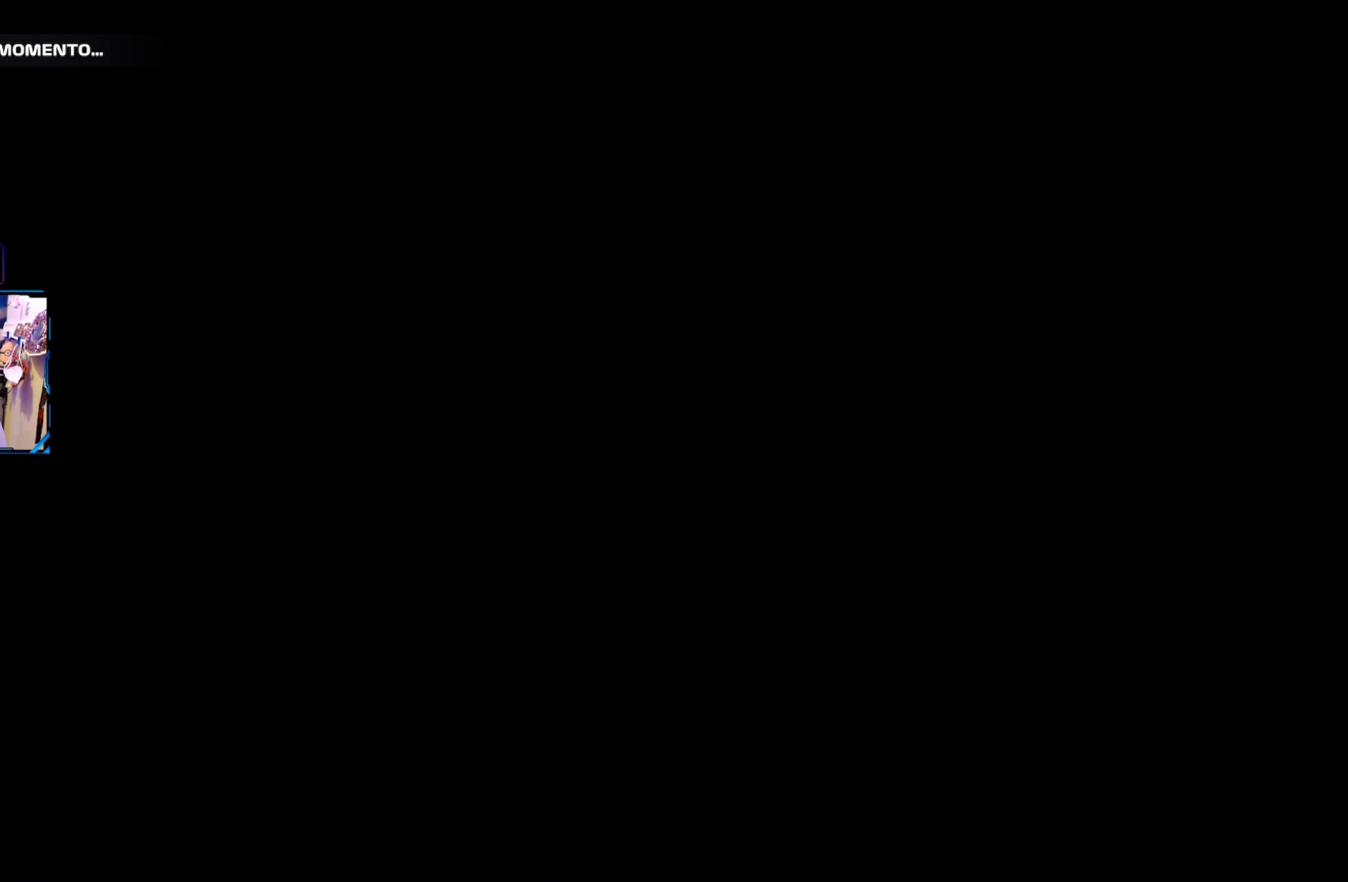
{"buttons": ["R1"], "left_stick": "center", "right_stick": "center", "events": [[384, "R1", "down"]]}
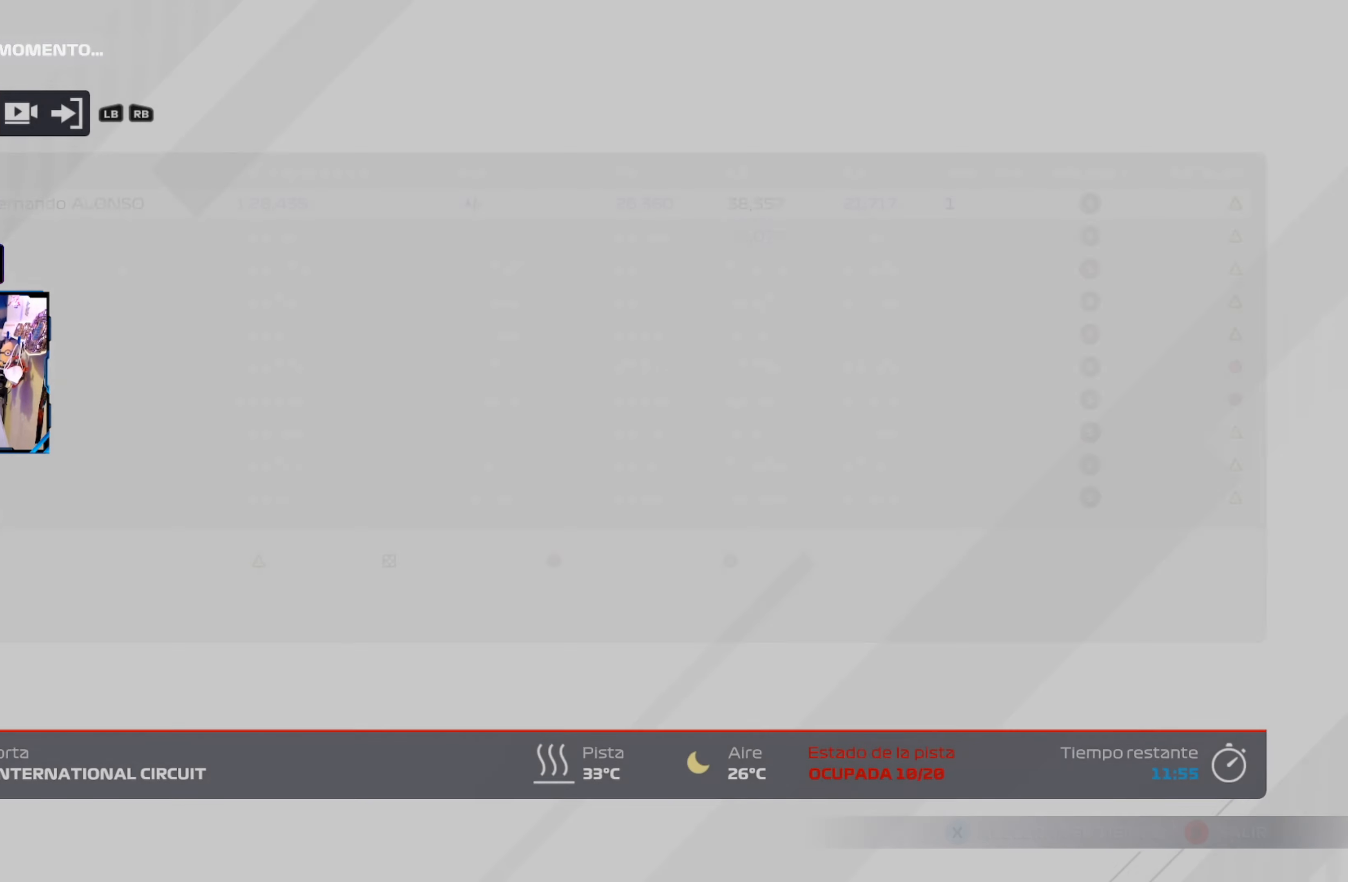
{"buttons": [], "left_stick": "center", "right_stick": "center", "events": [[50, "R1", "up"]]}
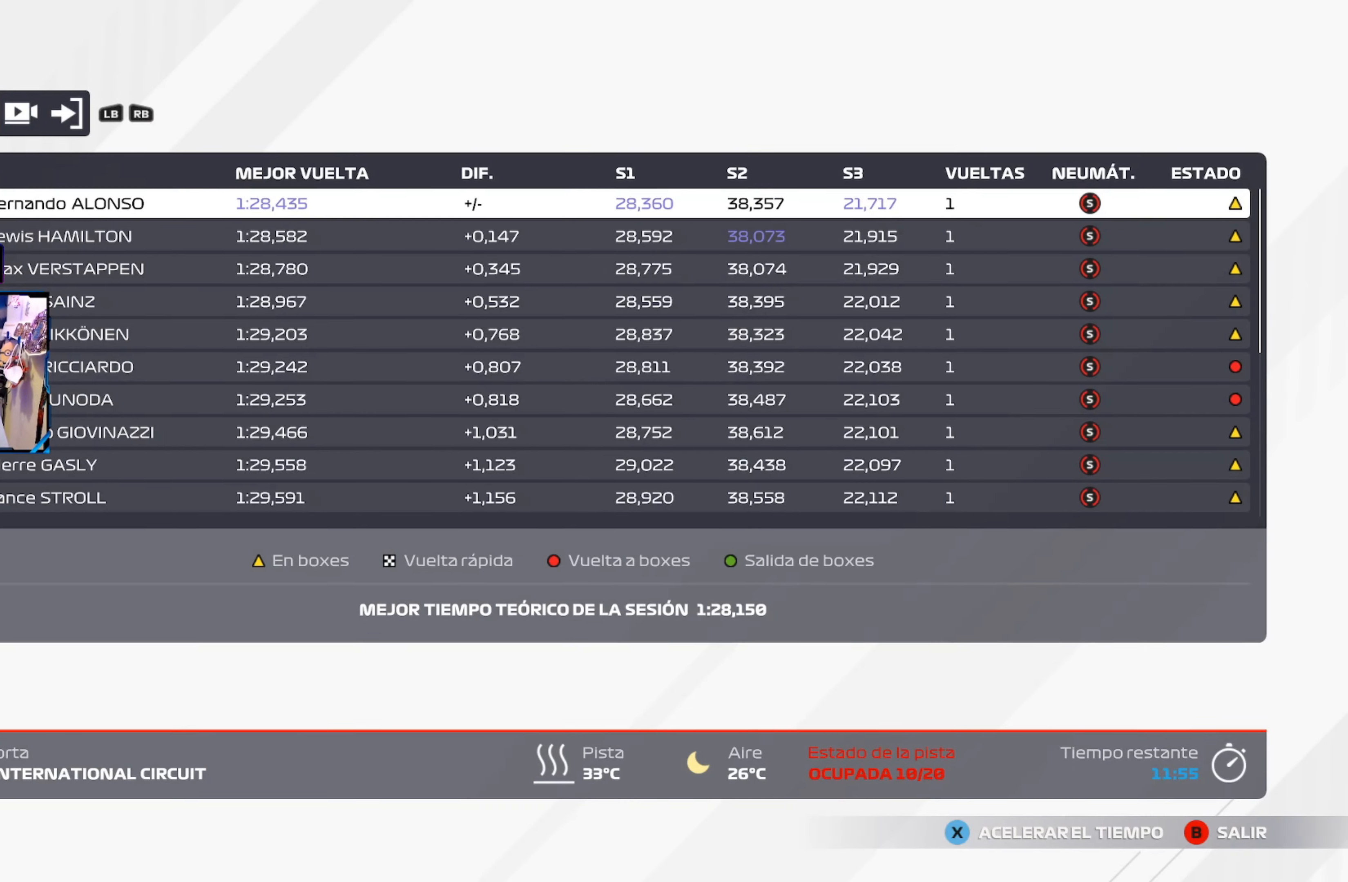
{"buttons": ["X"], "left_stick": "center", "right_stick": "center", "events": [[450, "X", "down"]]}
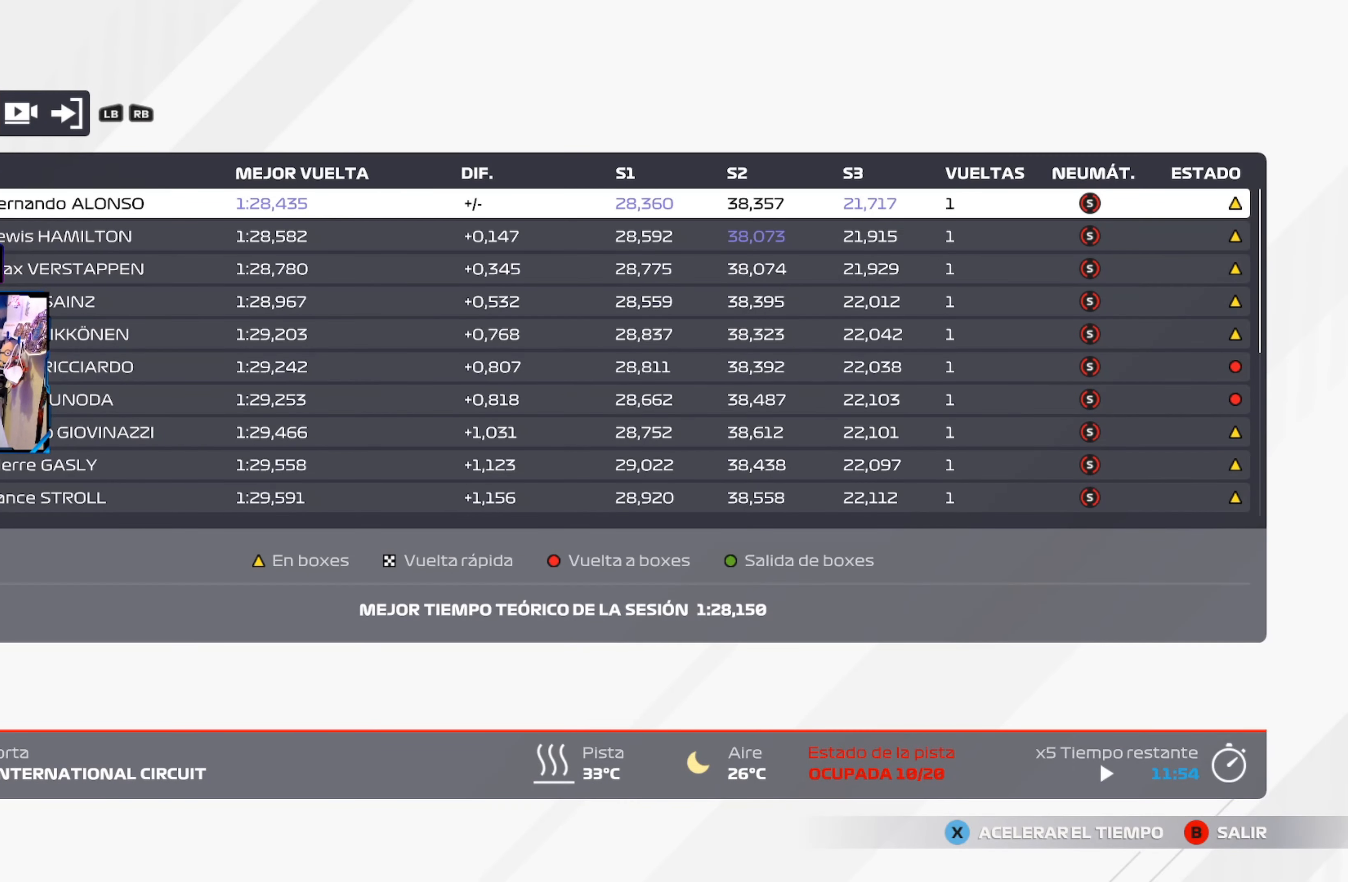
{"buttons": [], "left_stick": "center", "right_stick": "center", "events": [[67, "X", "up"], [184, "X", "down"], [317, "X", "up"]]}